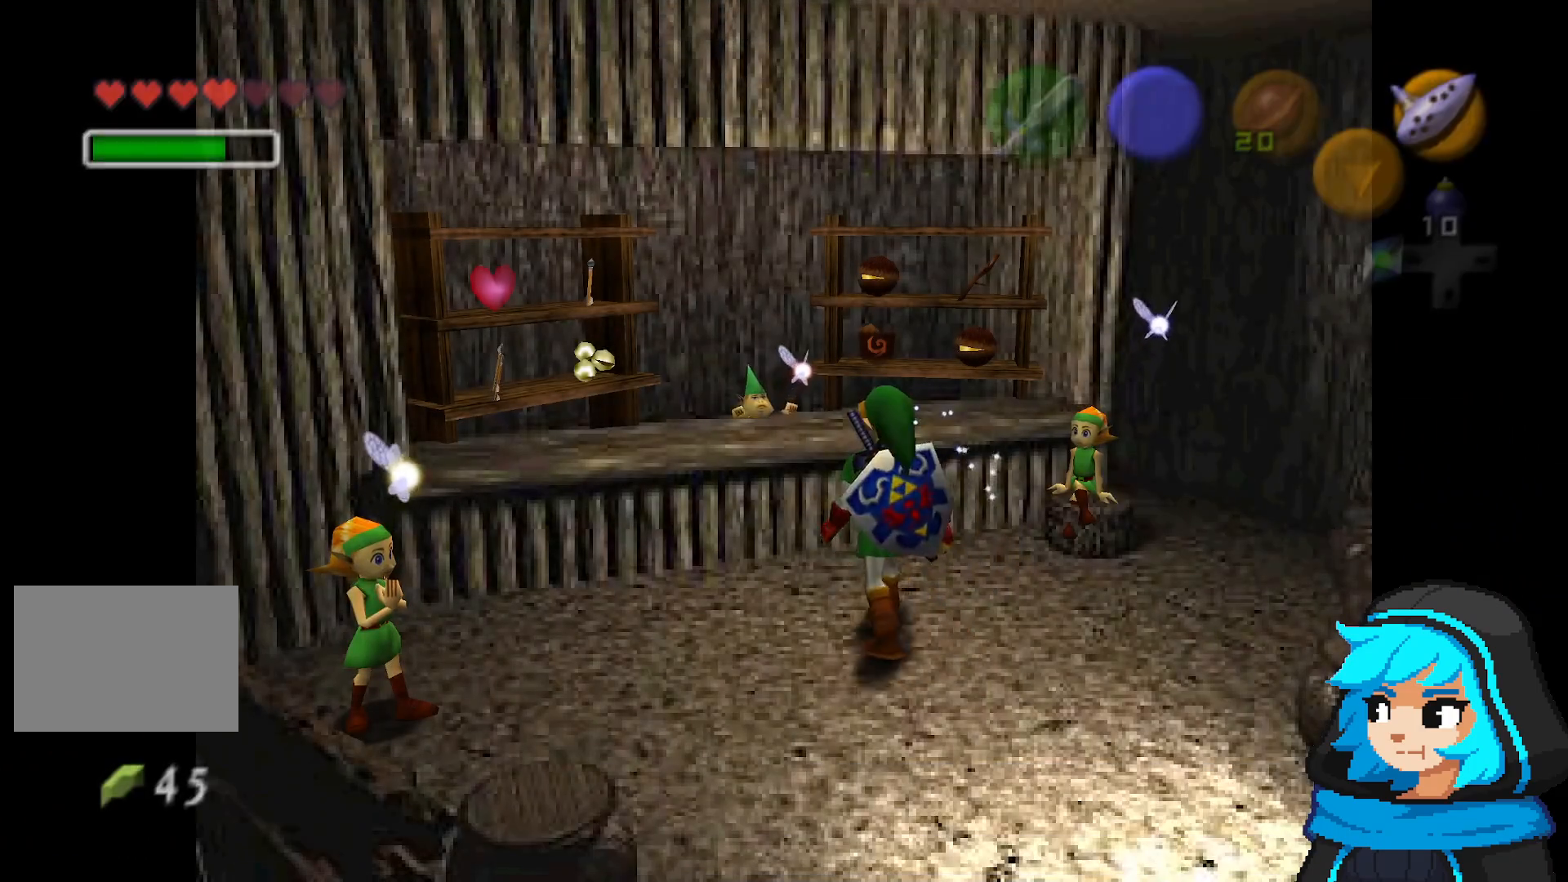
Gameplay with a controller (Nintendo layout); each line is a JSON object with the inputs held at the frame after it (dt_ms = milliseconds from this image to that frame). "events" lists button and stick changes between this image and that frame as [ms after this image, input, new state], when the widget could be followed in between. Not read: L3 R3.
{"dt_ms": 500, "buttons": [], "left_stick": "down-left", "events": [[150, "left_stick", "down-left"]]}
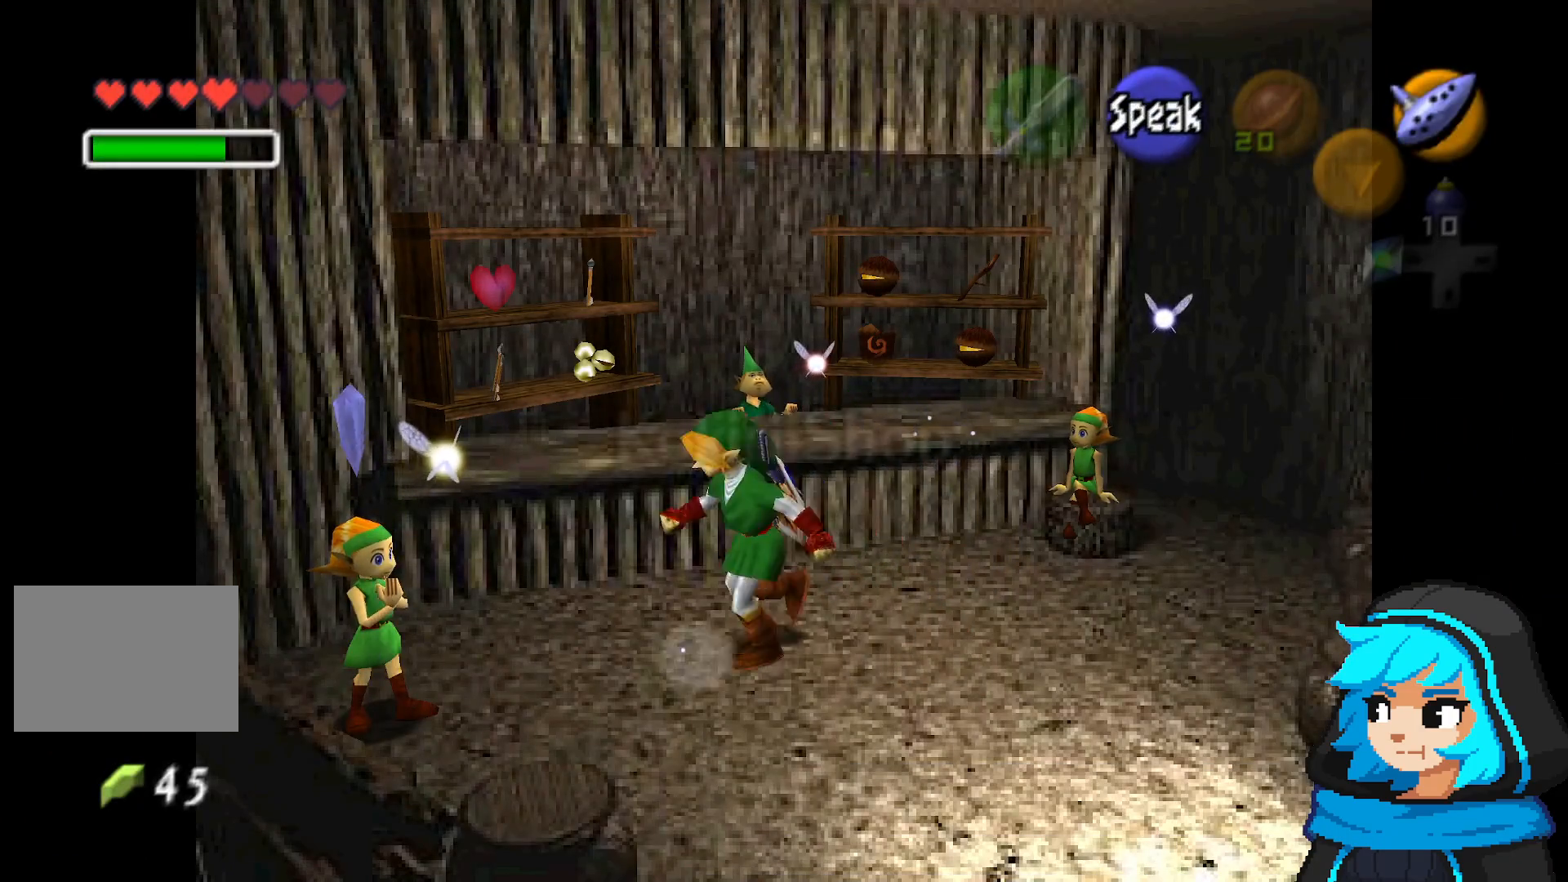
{"dt_ms": 500, "buttons": ["A"], "left_stick": "center", "events": [[200, "left_stick", "center"], [500, "A", "down"]]}
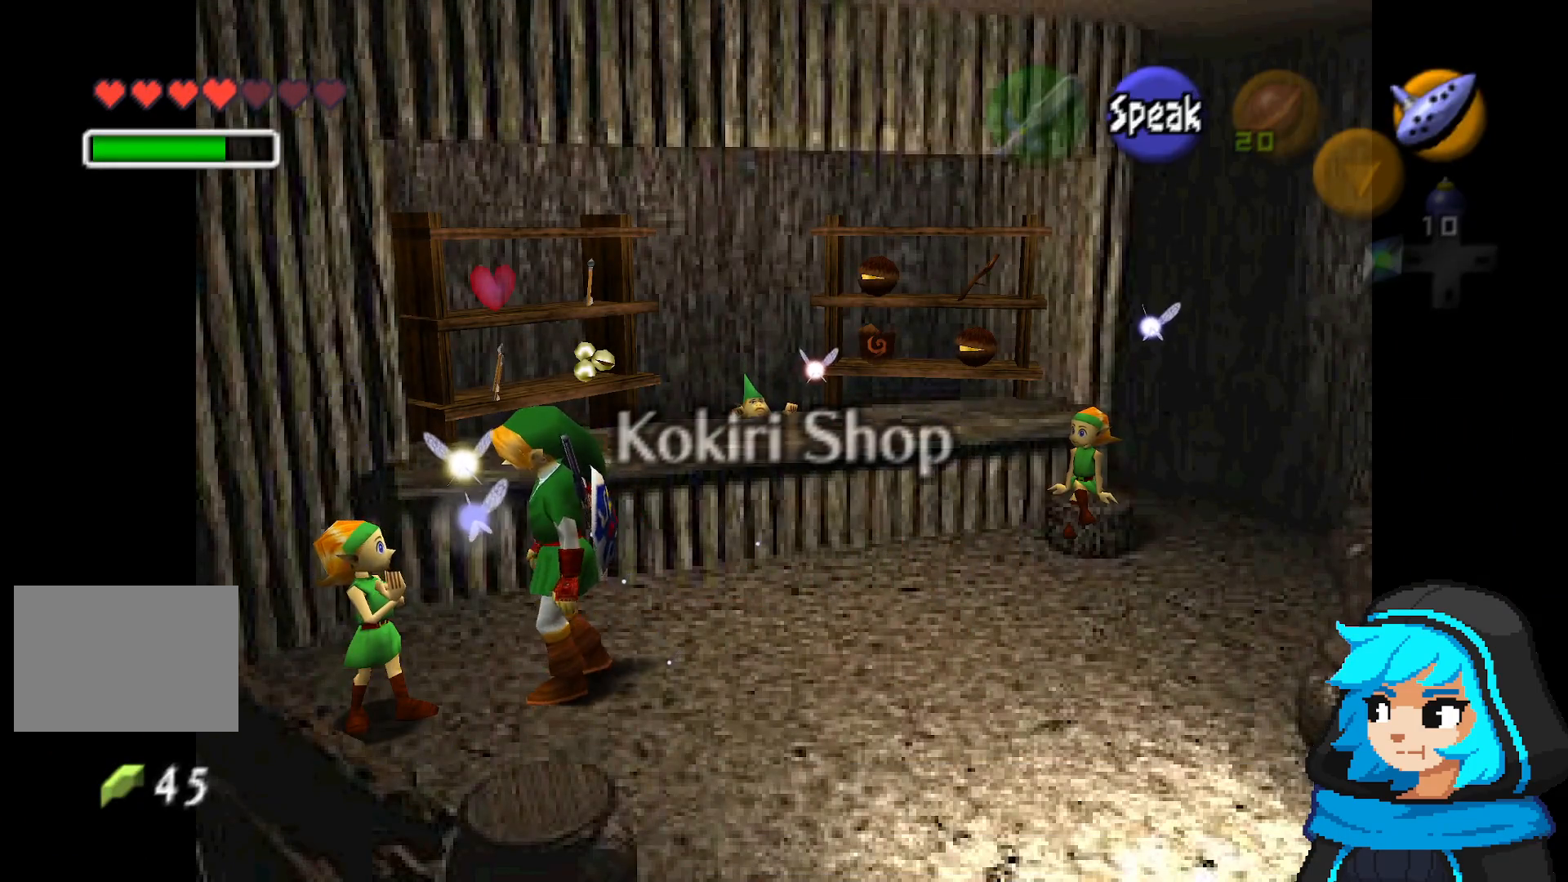
{"dt_ms": 500, "buttons": [], "left_stick": "center", "events": [[150, "A", "up"]]}
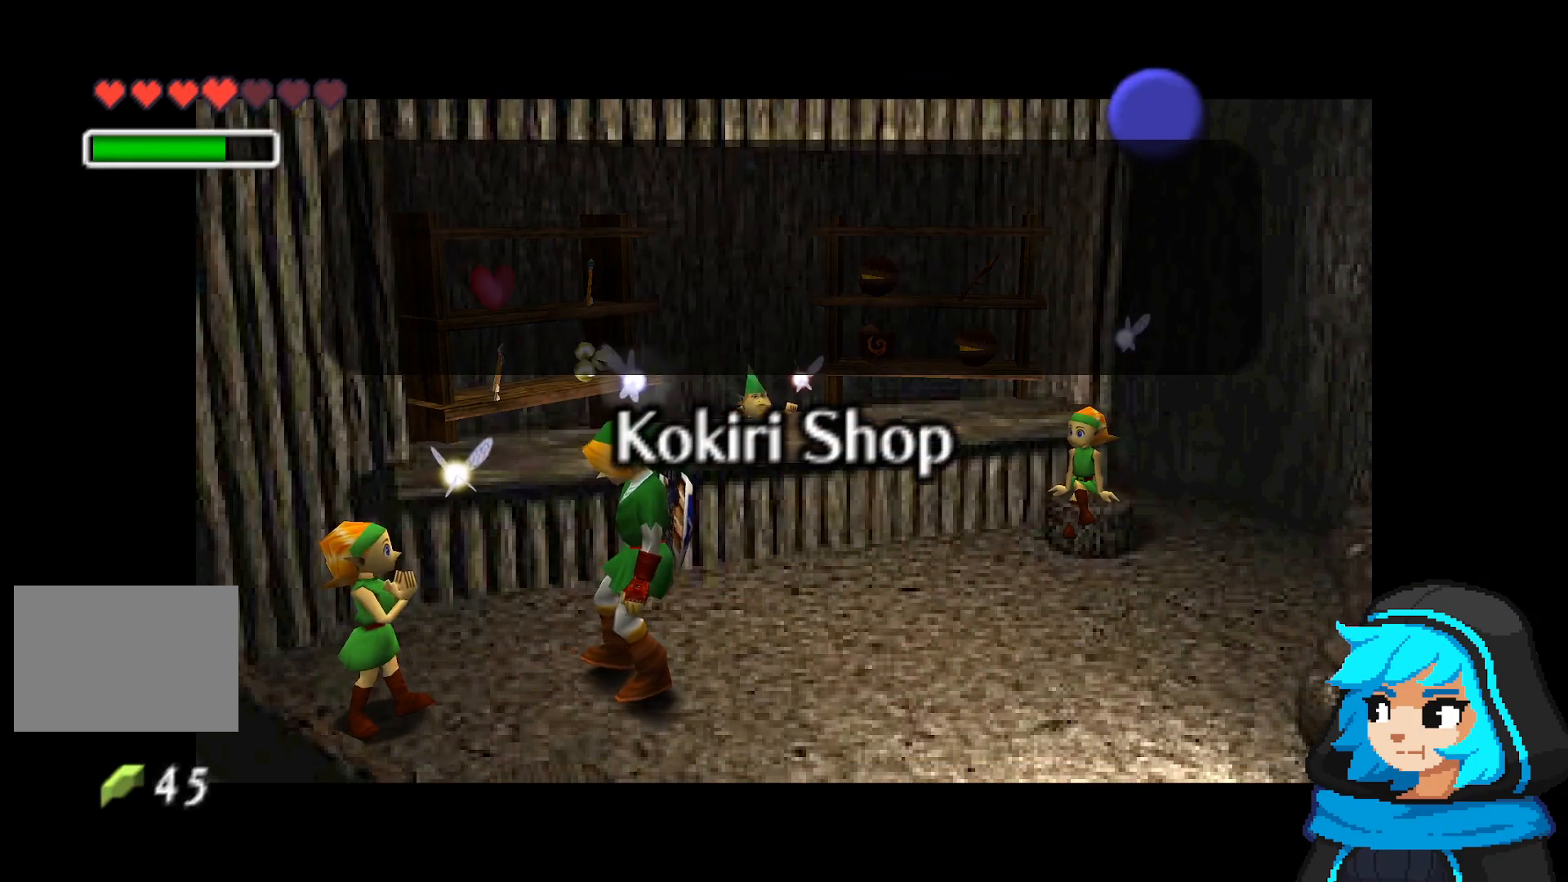
{"dt_ms": 500, "buttons": [], "left_stick": "center", "events": []}
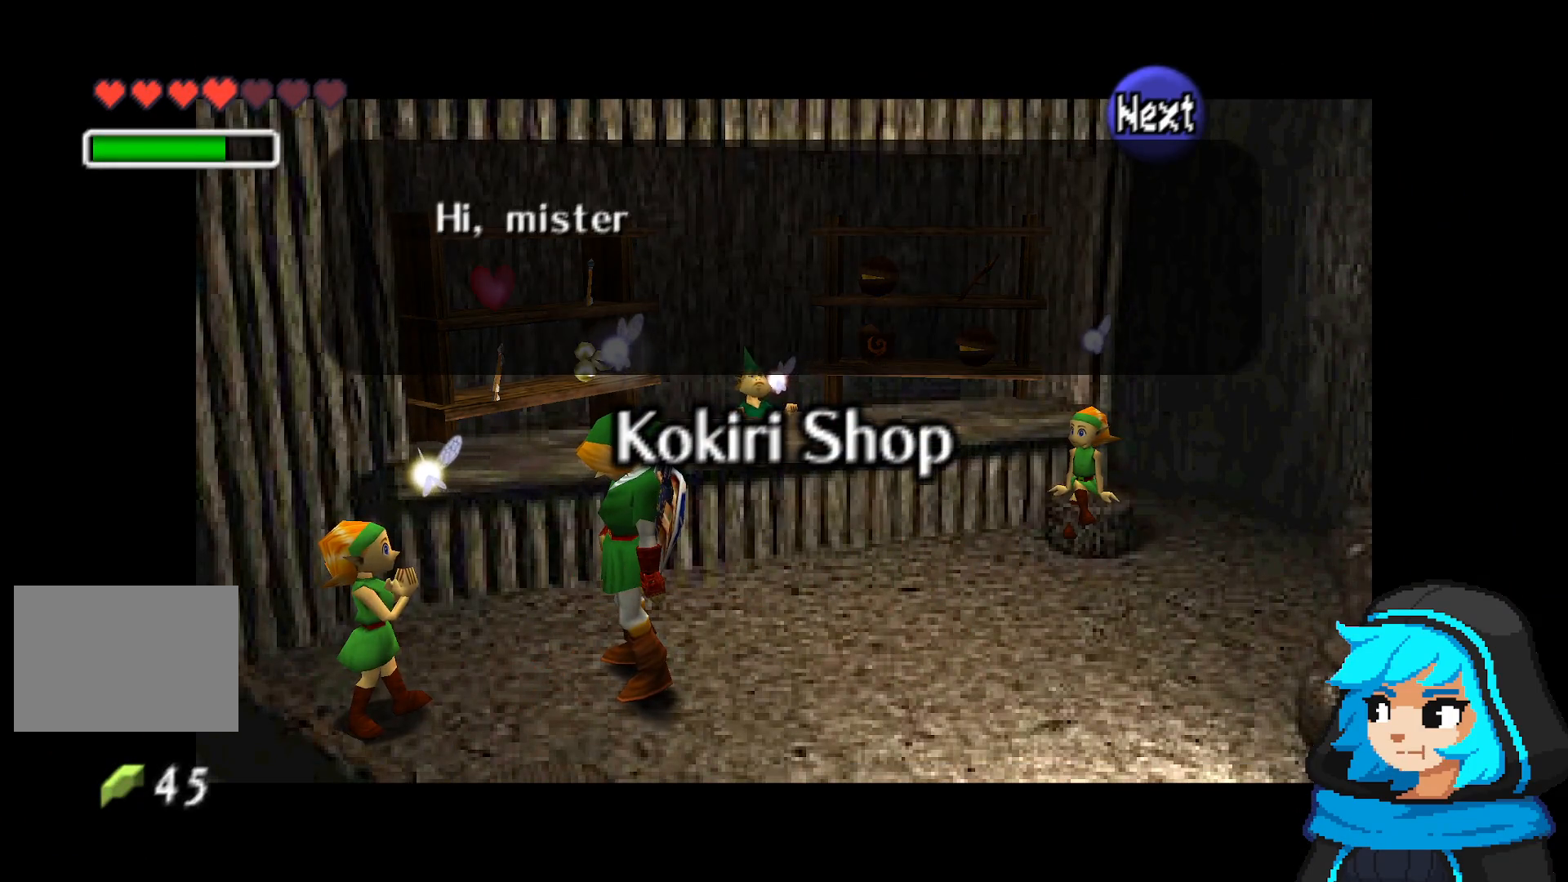
{"dt_ms": 500, "buttons": [], "left_stick": "center", "events": [[200, "B", "down"], [350, "B", "up"]]}
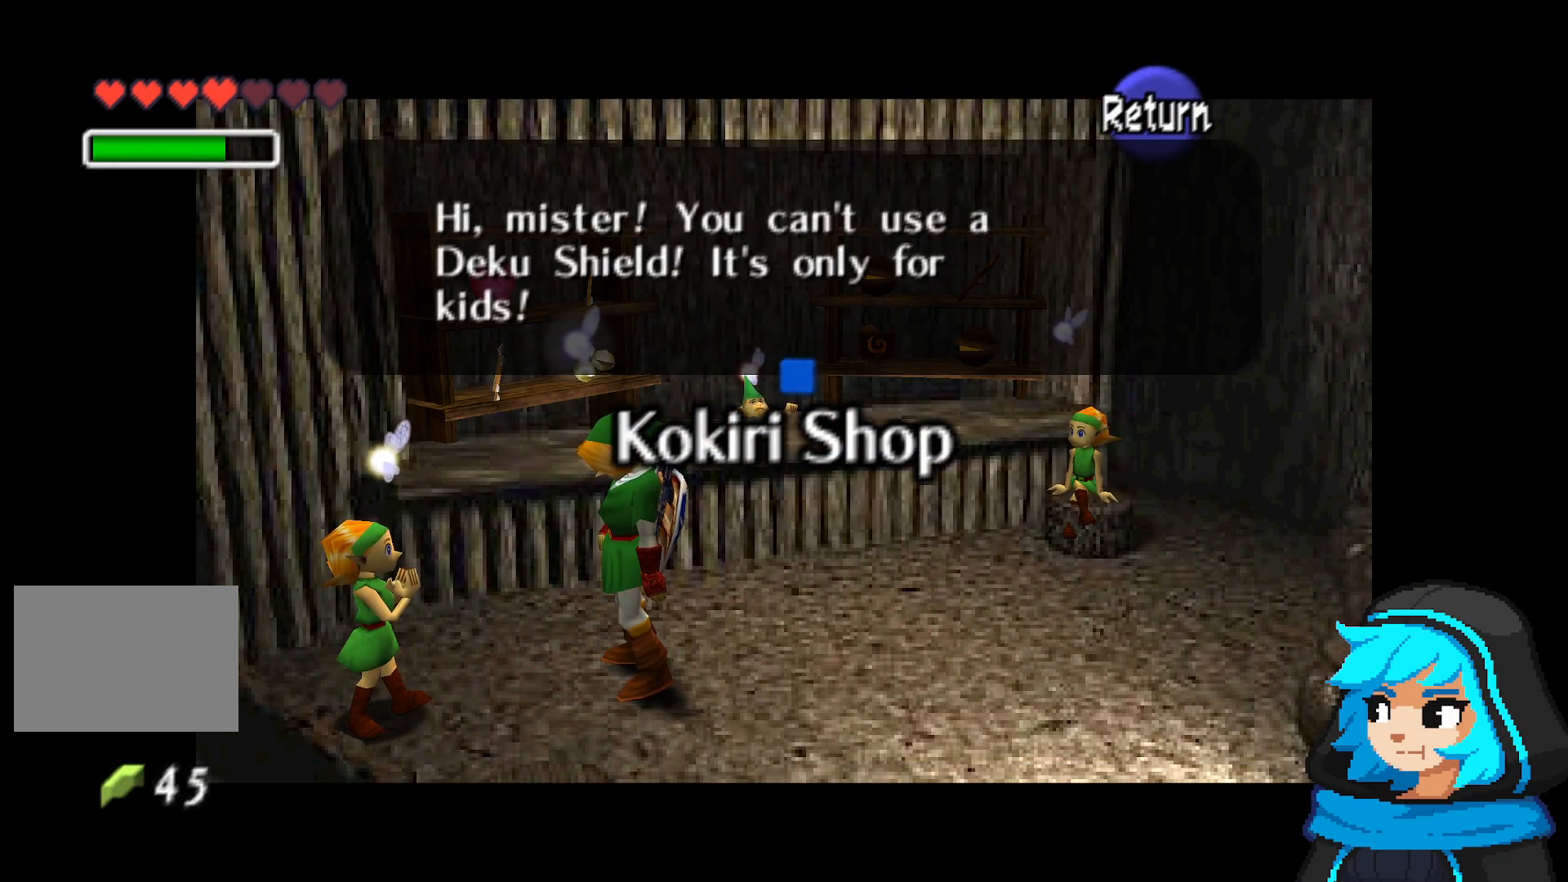
{"dt_ms": 500, "buttons": [], "left_stick": "center", "events": []}
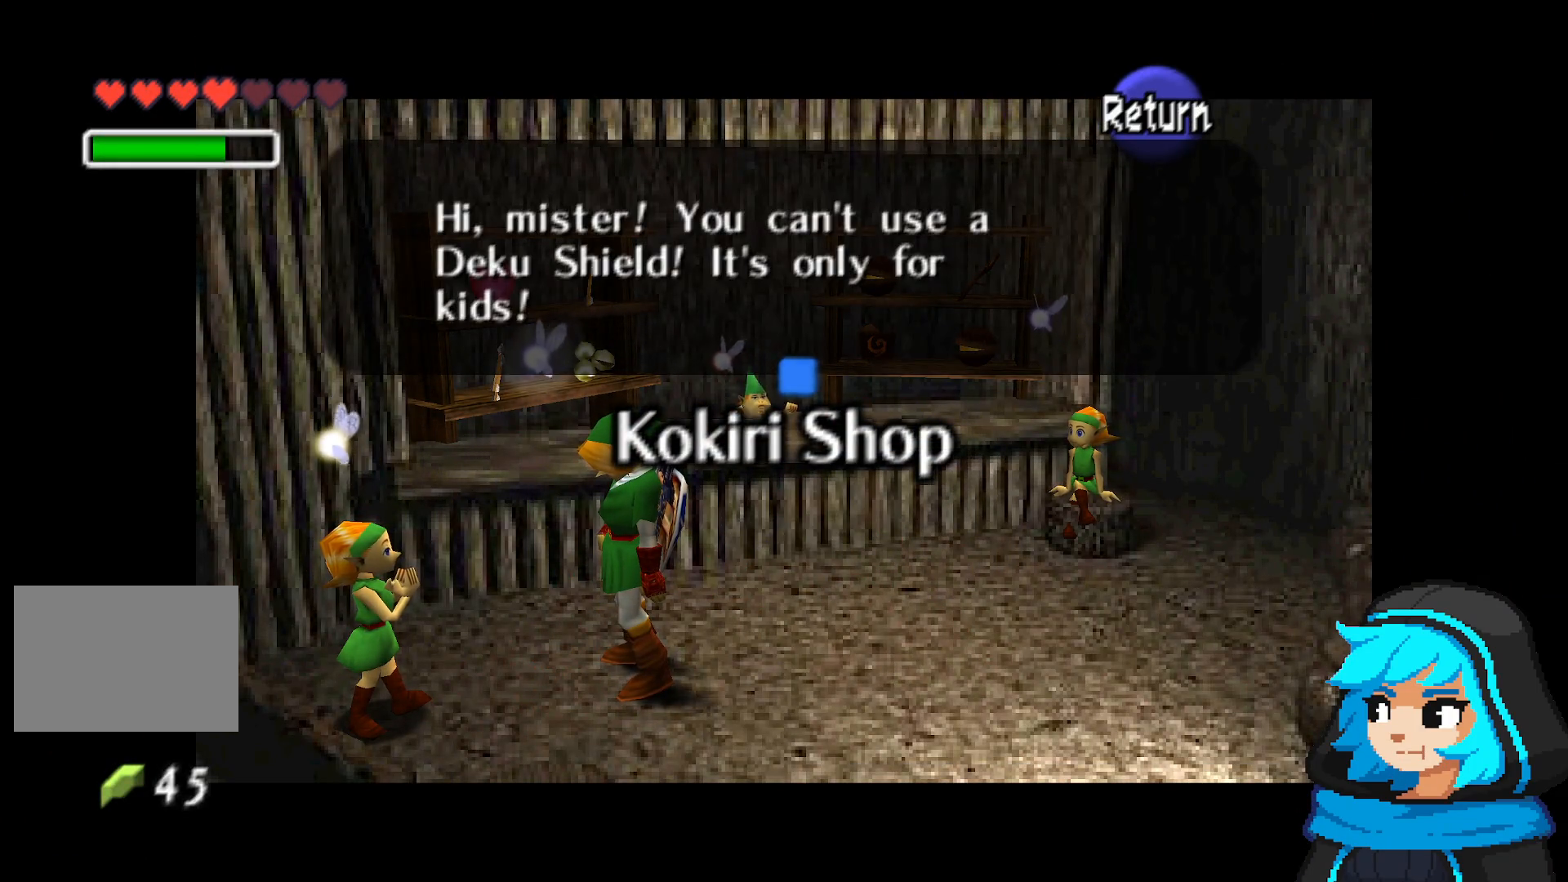
{"dt_ms": 500, "buttons": [], "left_stick": "right", "events": [[50, "B", "down"], [200, "B", "up"], [200, "left_stick", "right"], [400, "left_stick", "center"], [500, "left_stick", "right"]]}
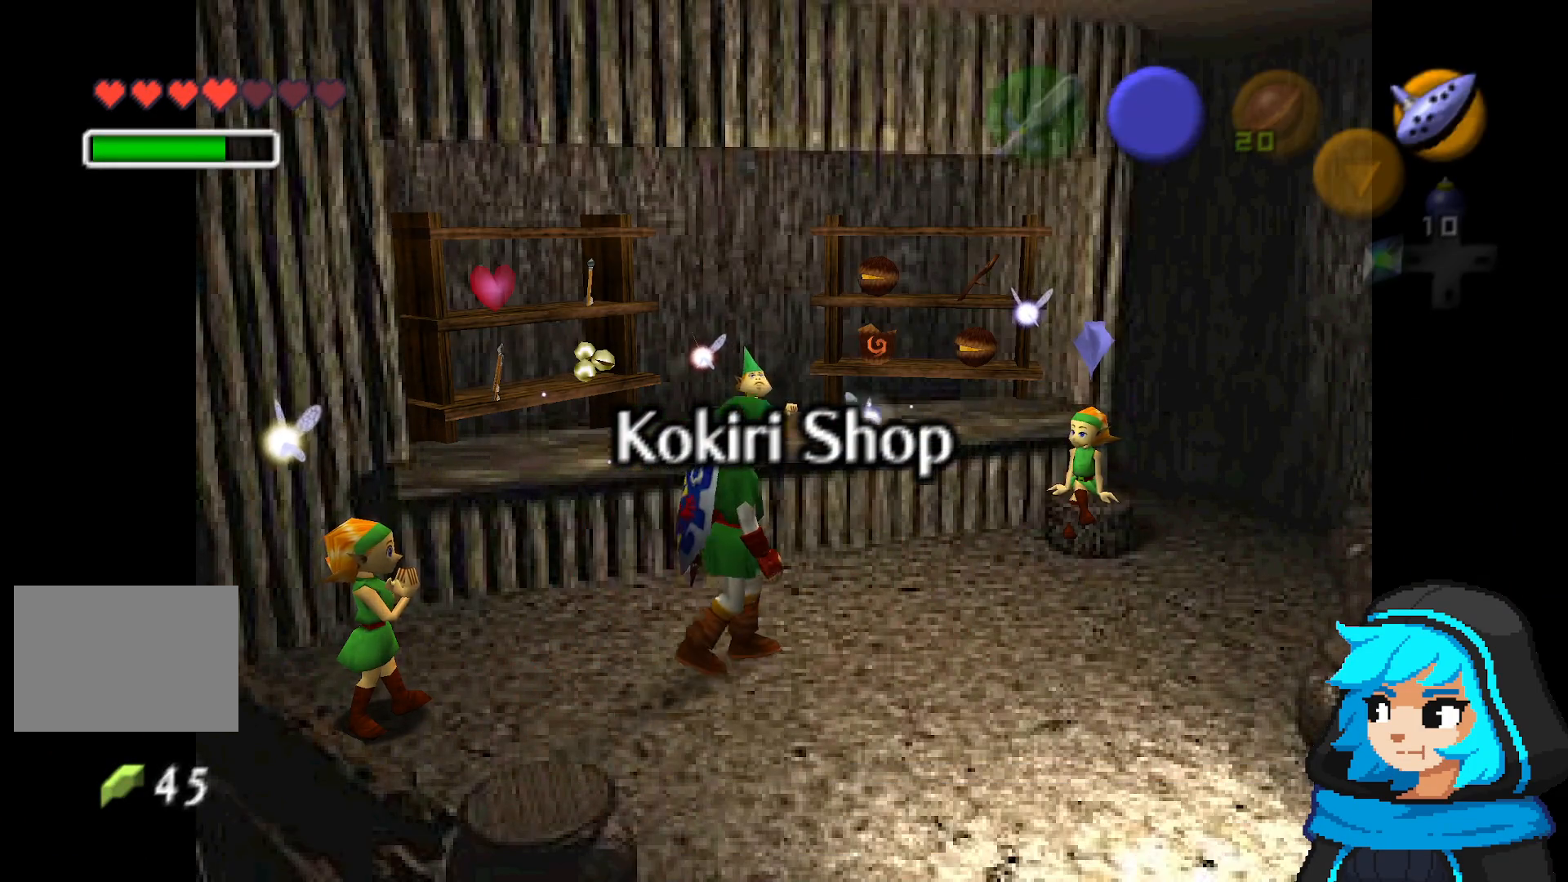
{"dt_ms": 500, "buttons": [], "left_stick": "up-right", "events": [[200, "left_stick", "up-right"]]}
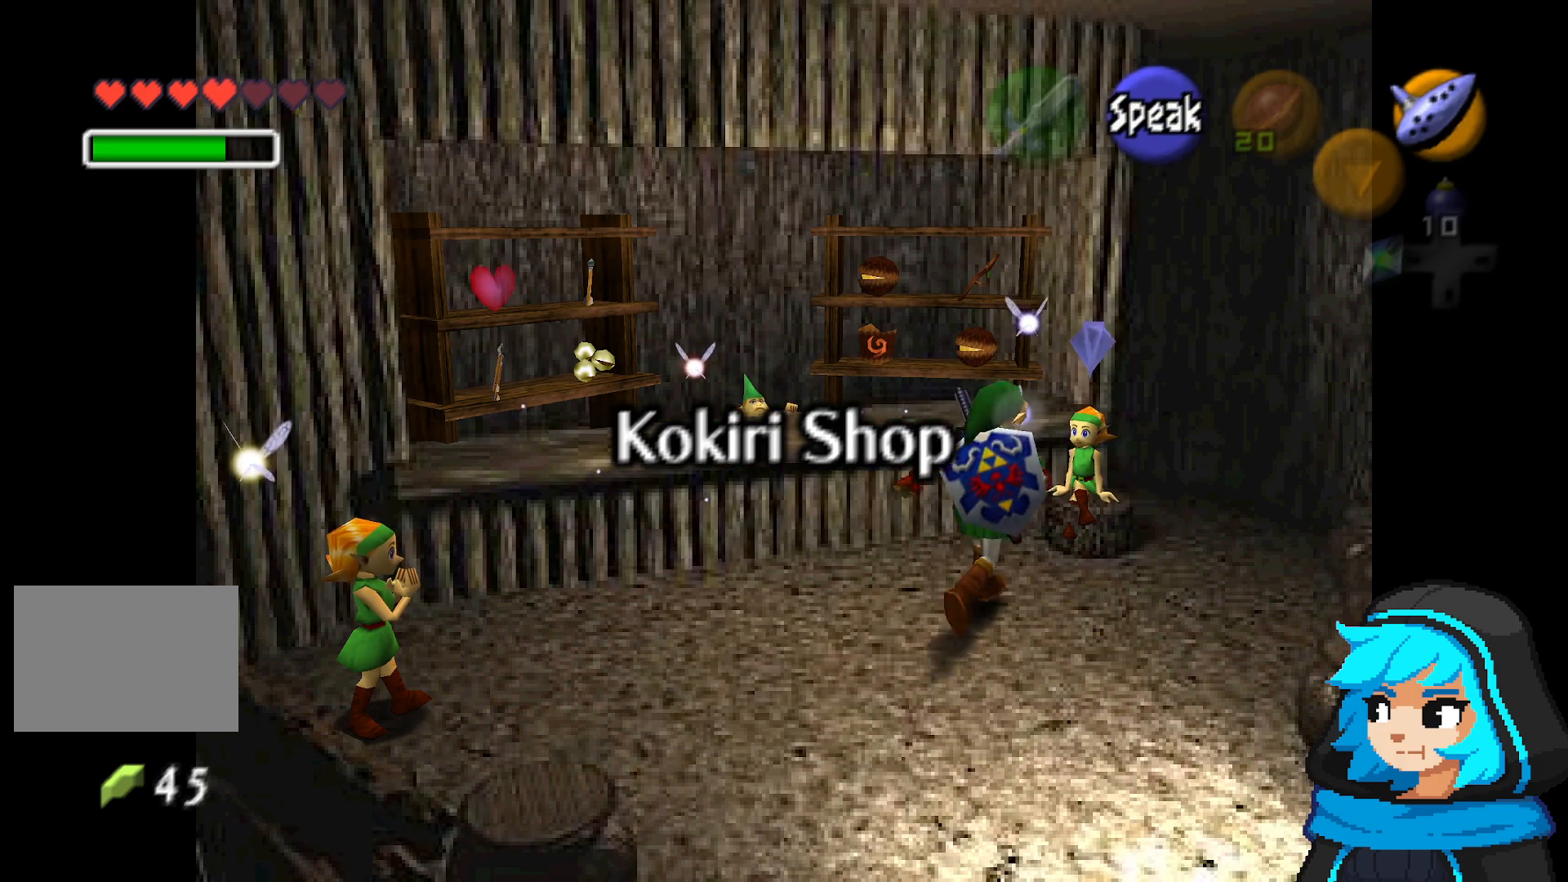
{"dt_ms": 500, "buttons": ["B"], "left_stick": "center", "events": [[150, "left_stick", "center"], [200, "A", "down"], [300, "A", "up"], [500, "B", "down"]]}
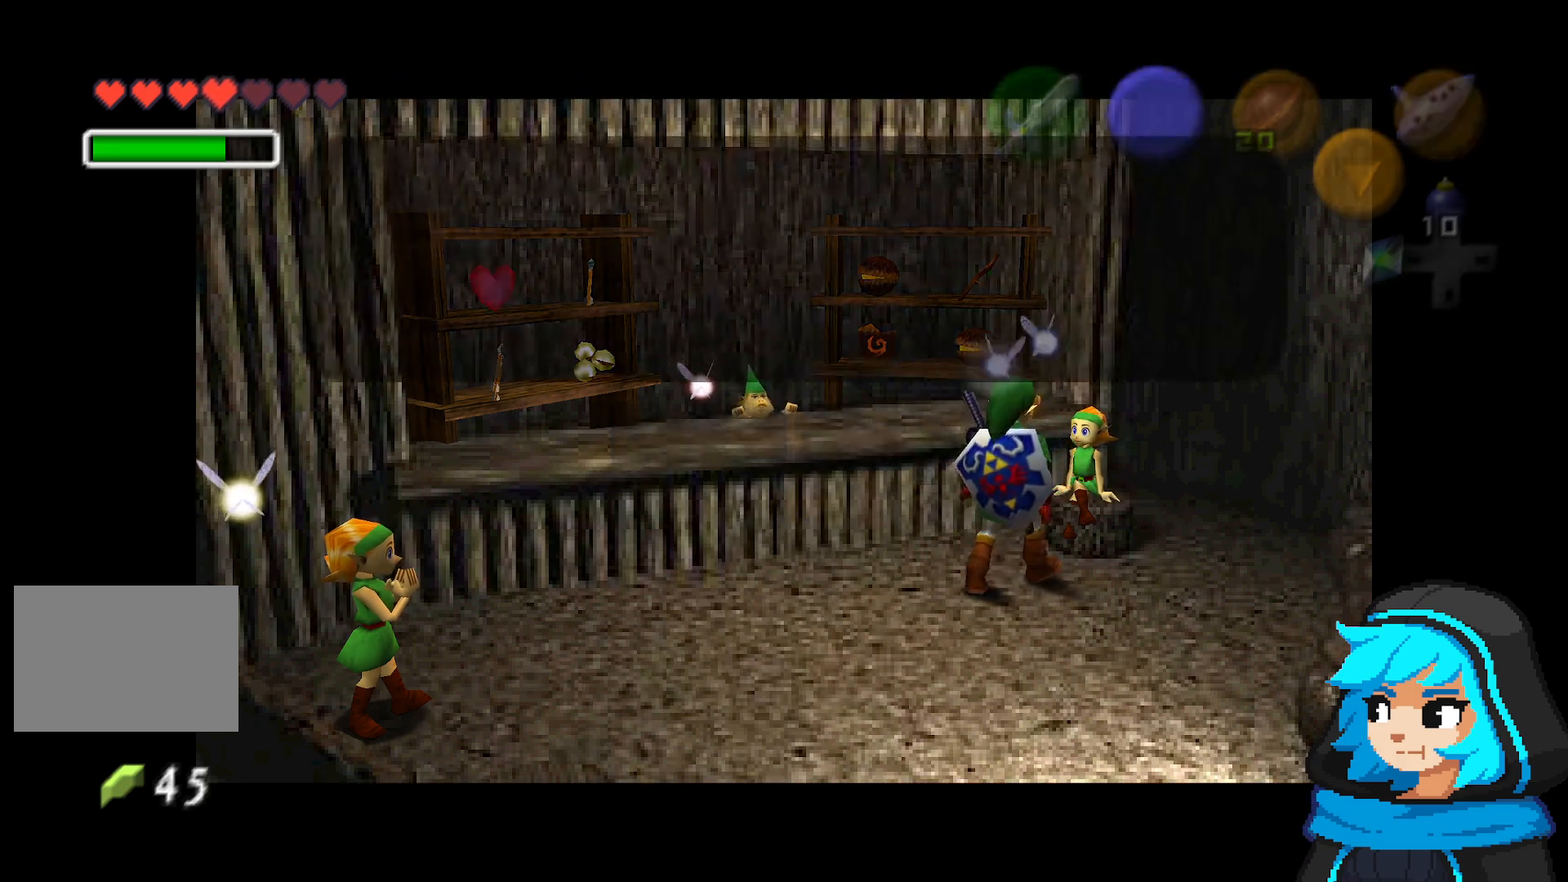
{"dt_ms": 500, "buttons": [], "left_stick": "center", "events": [[200, "B", "up"], [300, "B", "down"], [450, "B", "up"]]}
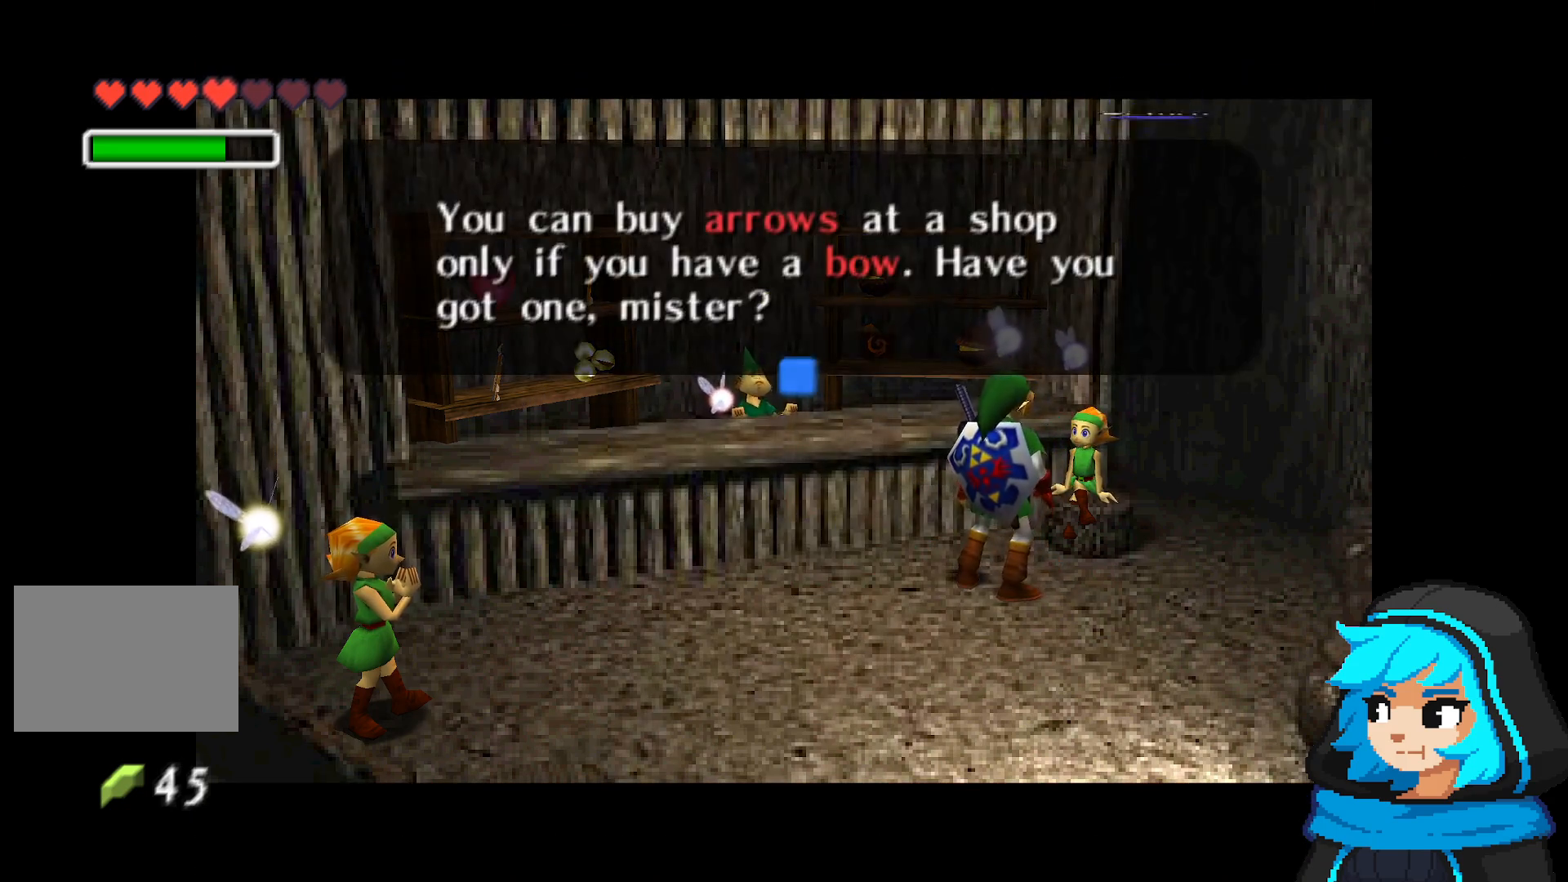
{"dt_ms": 500, "buttons": [], "left_stick": "center", "events": []}
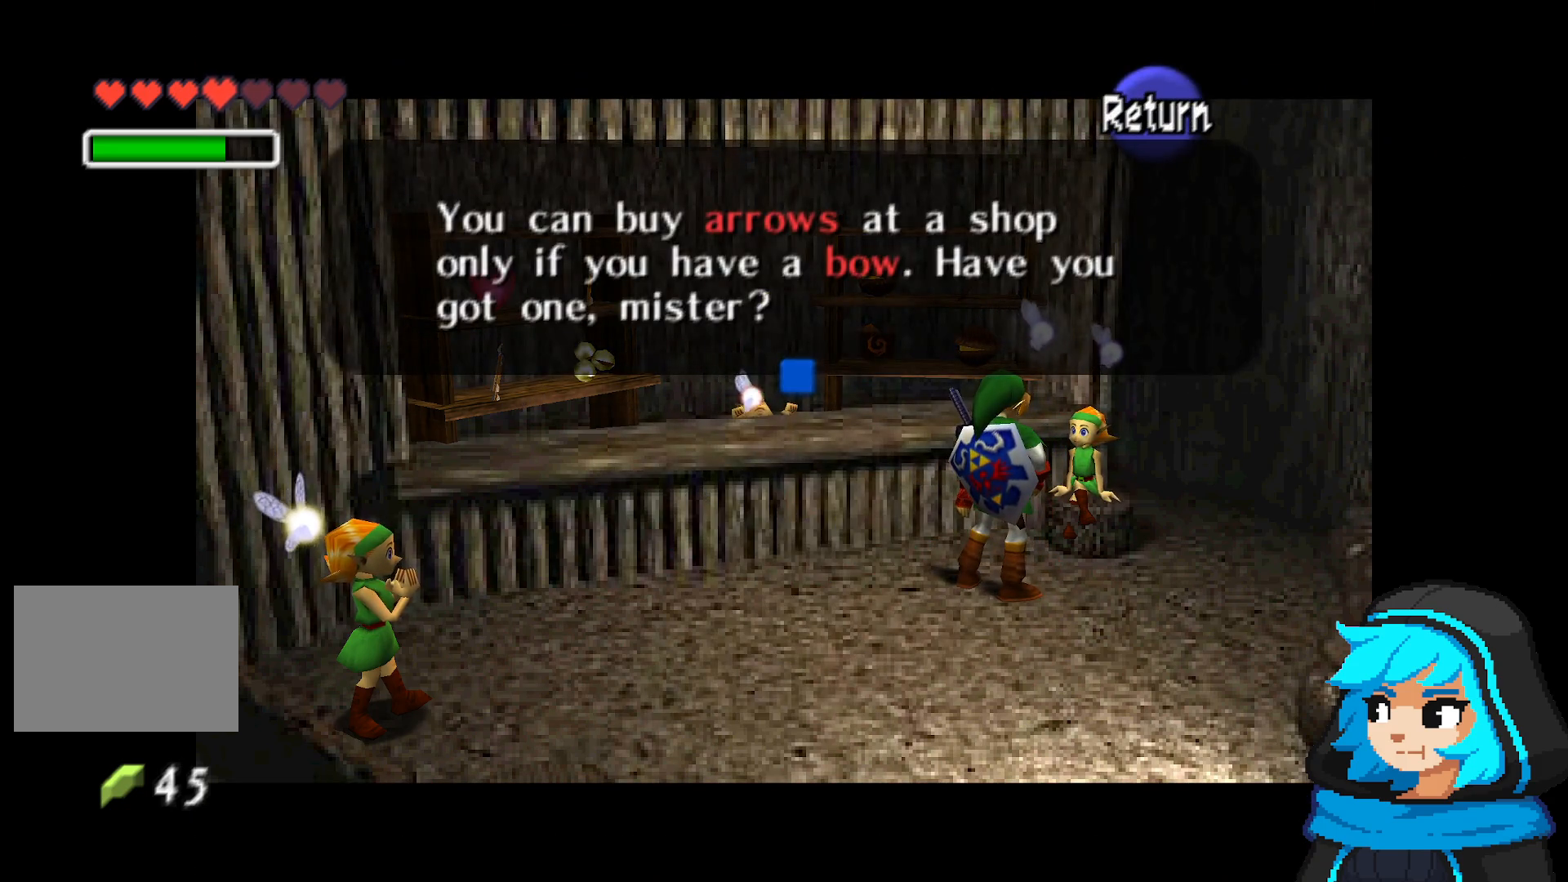
{"dt_ms": 500, "buttons": [], "left_stick": "center", "events": []}
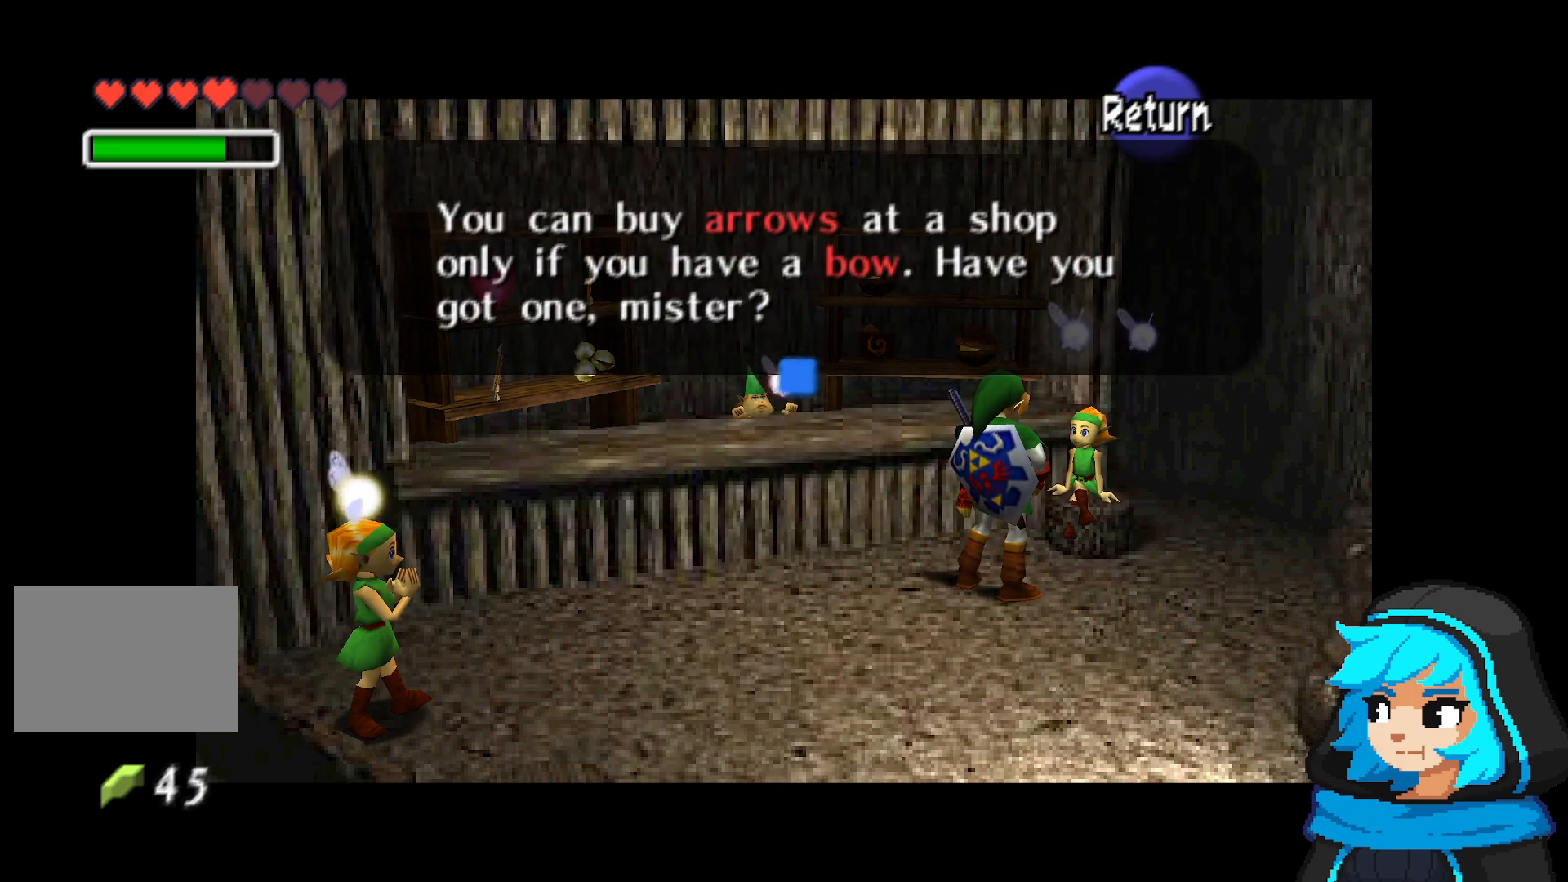
{"dt_ms": 500, "buttons": [], "left_stick": "left", "events": [[250, "B", "down"], [300, "left_stick", "left"], [400, "B", "up"]]}
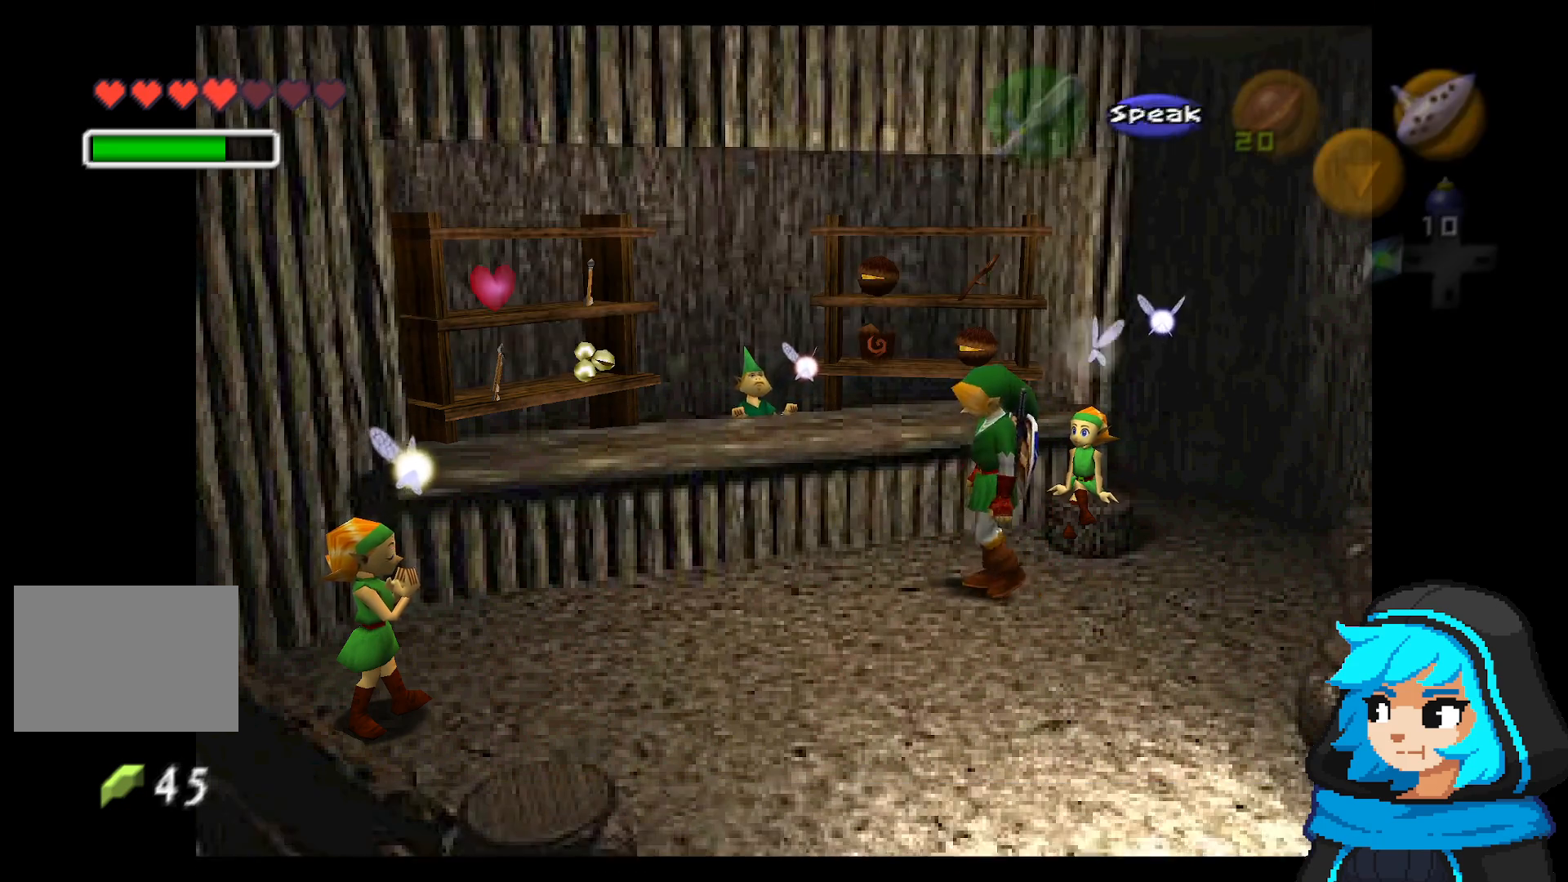
{"dt_ms": 1000, "buttons": [], "left_stick": "center", "events": [[100, "left_stick", "up-left"], [367, "left_stick", "up"], [400, "A", "down"], [500, "left_stick", "center"], [550, "A", "up"]]}
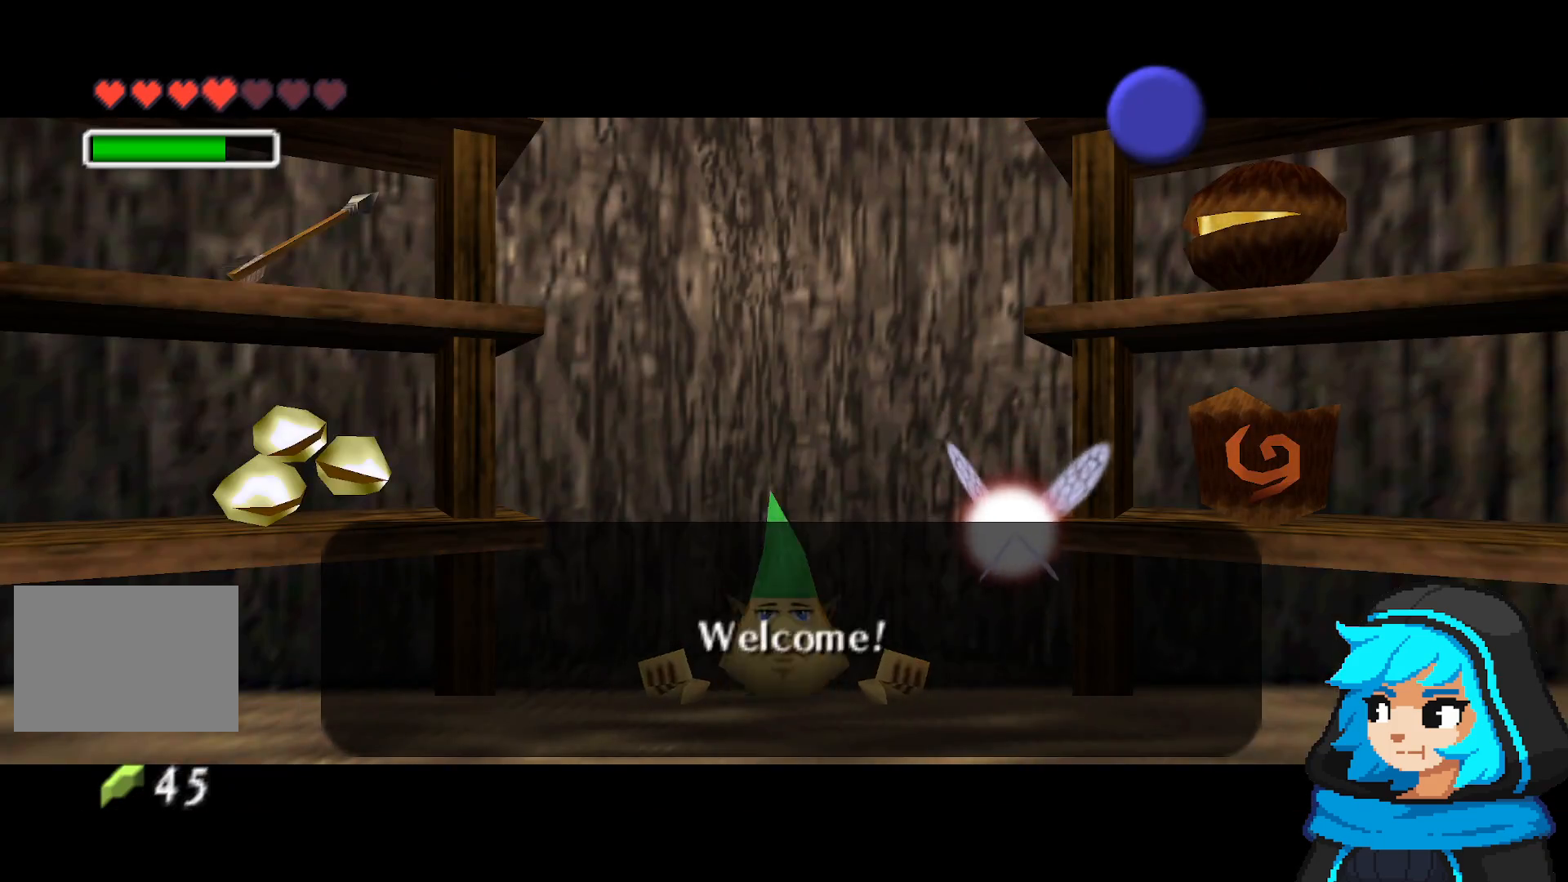
{"dt_ms": 500, "buttons": [], "left_stick": "center", "events": [[150, "B", "down"], [350, "B", "up"]]}
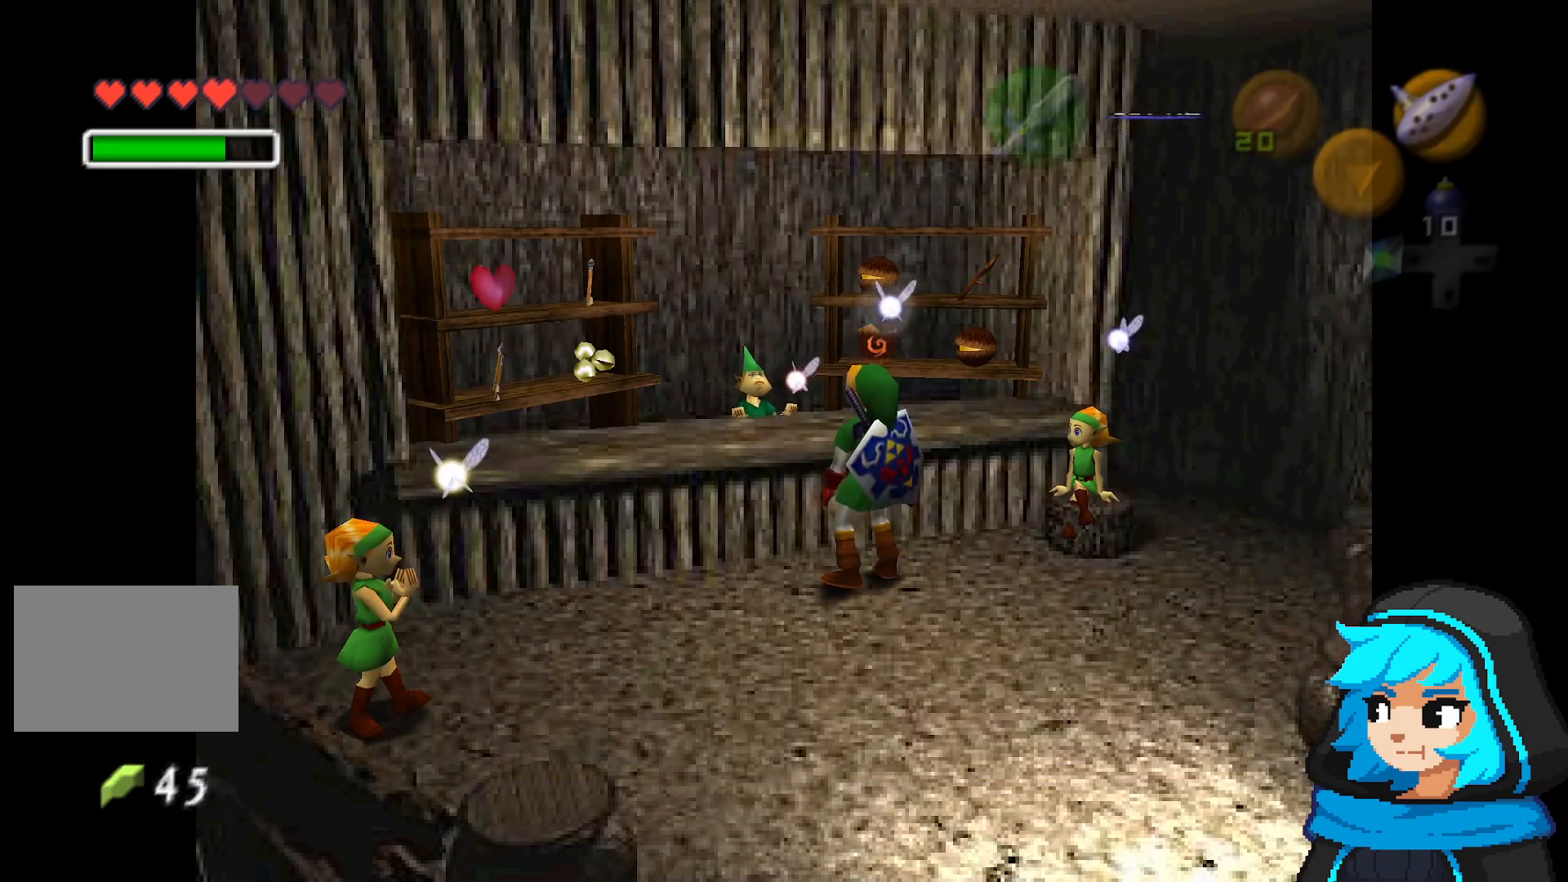
{"dt_ms": 500, "buttons": ["A"], "left_stick": "center", "events": [[400, "A", "down"]]}
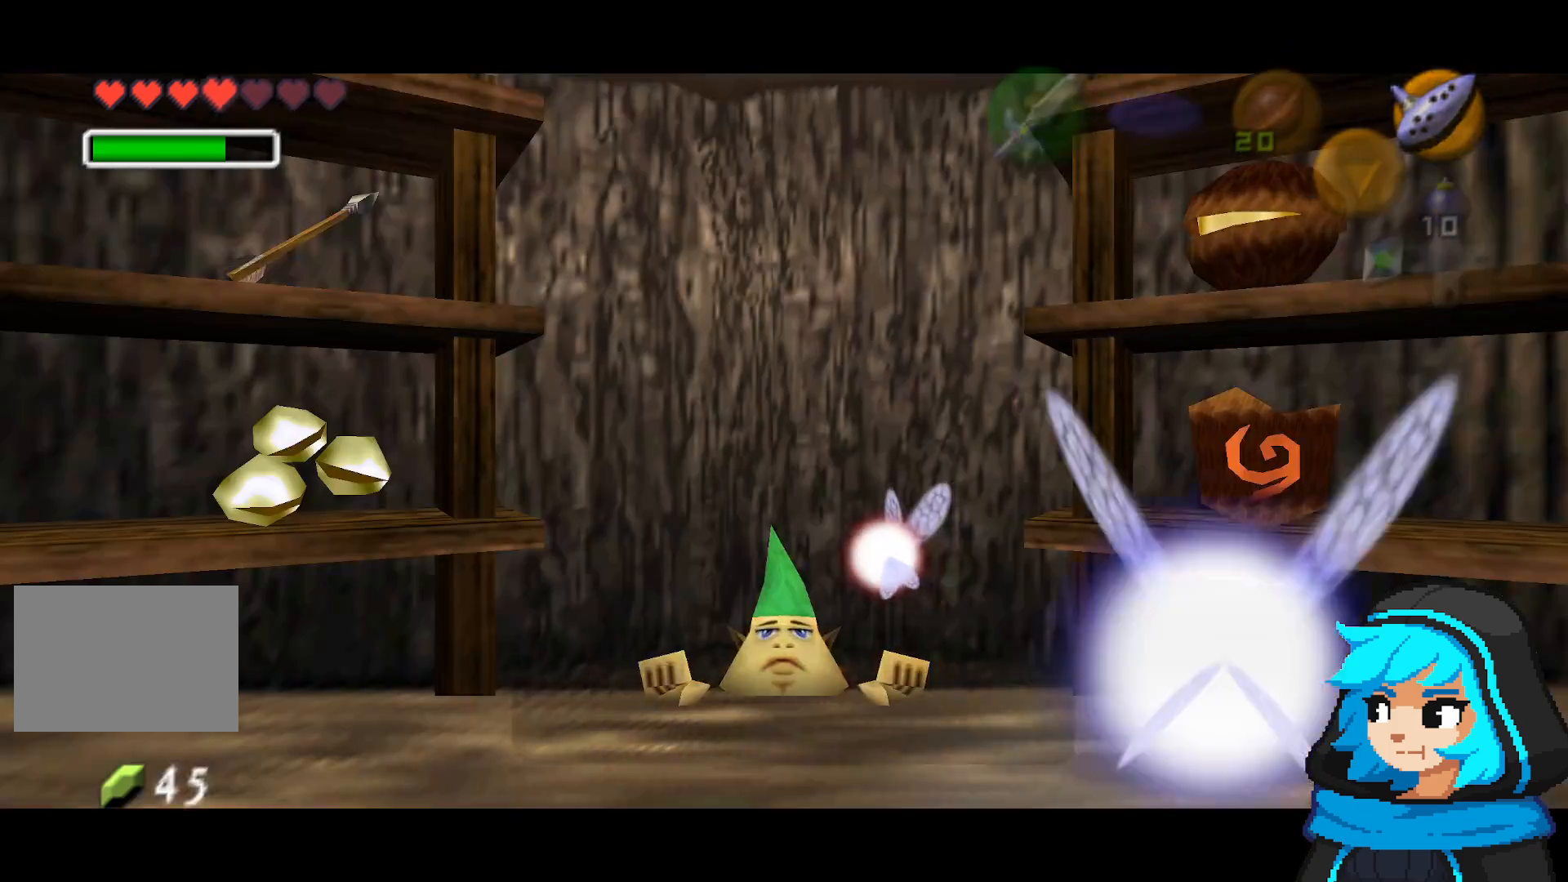
{"dt_ms": 500, "buttons": [], "left_stick": "center", "events": [[50, "A", "up"]]}
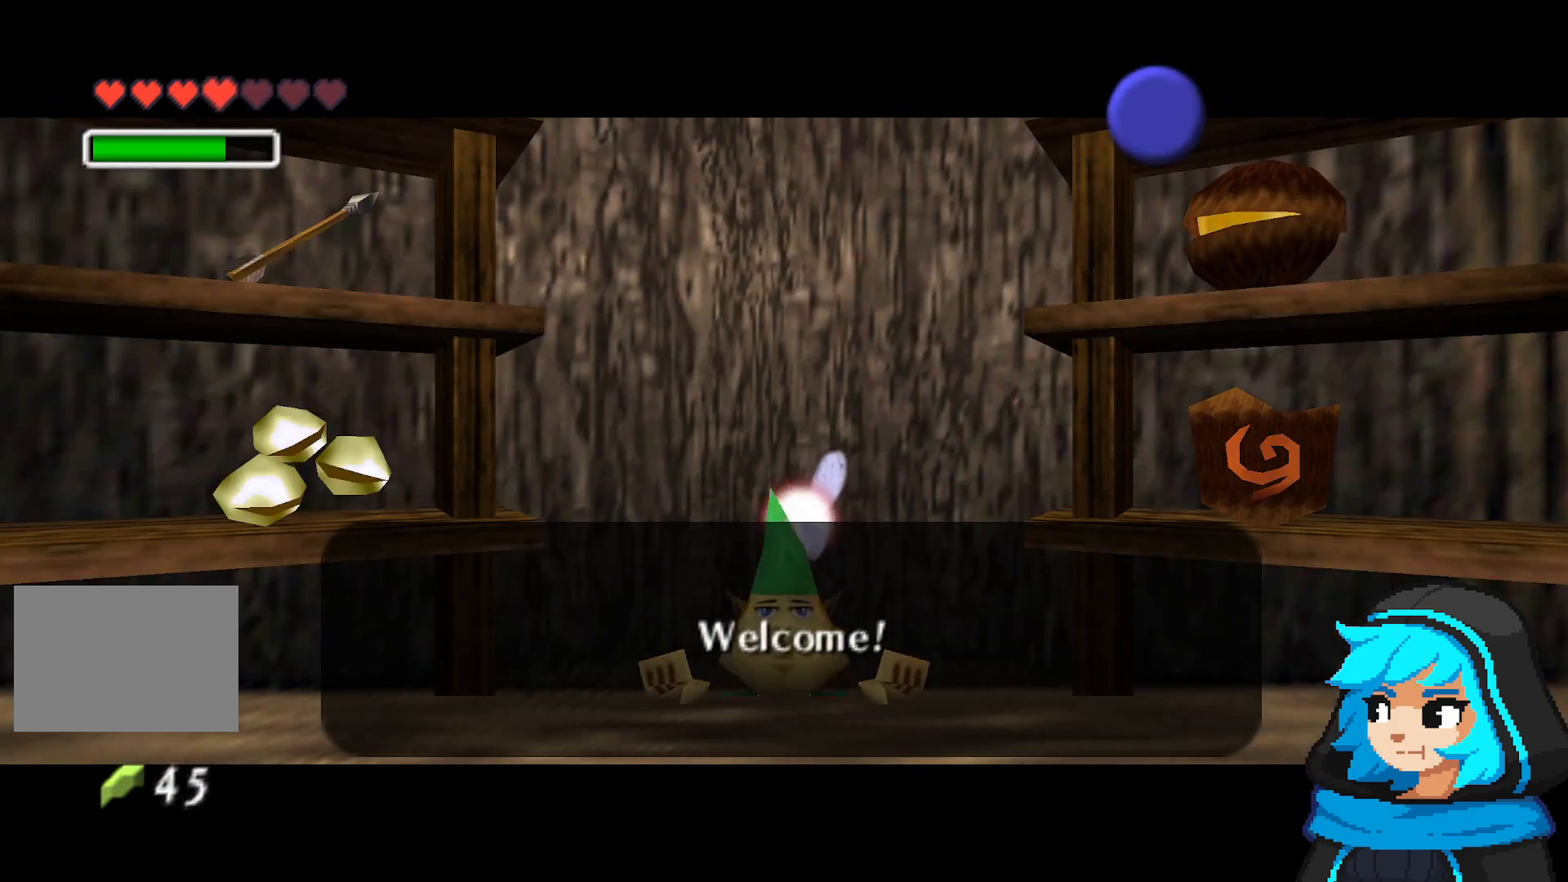
{"dt_ms": 500, "buttons": [], "left_stick": "center", "events": [[50, "A", "down"], [200, "A", "up"]]}
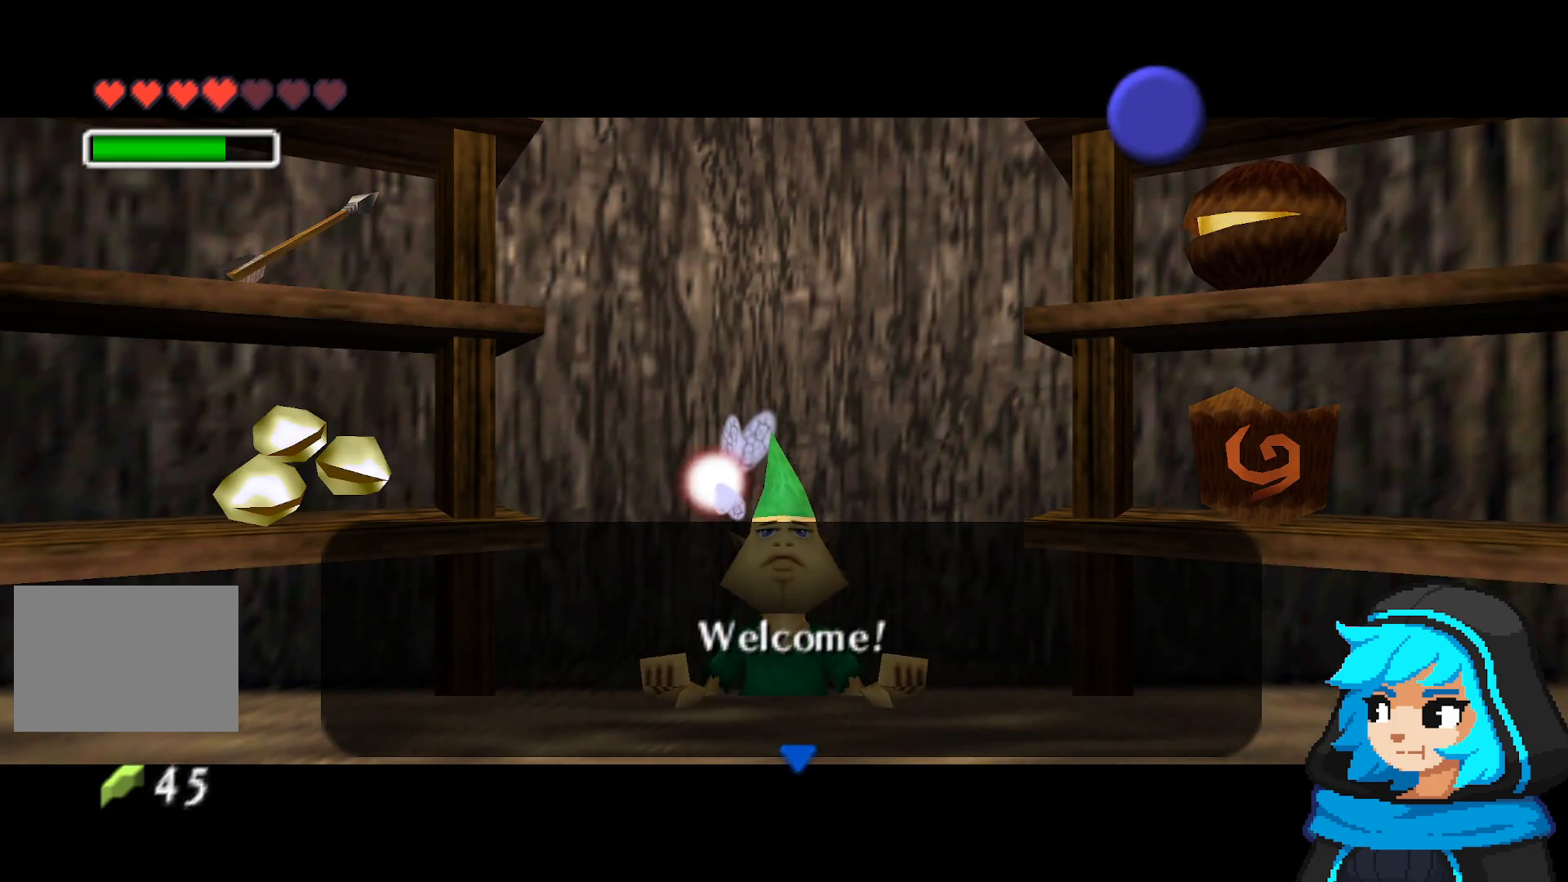
{"dt_ms": 500, "buttons": [], "left_stick": "center", "events": [[50, "A", "down"], [200, "A", "up"]]}
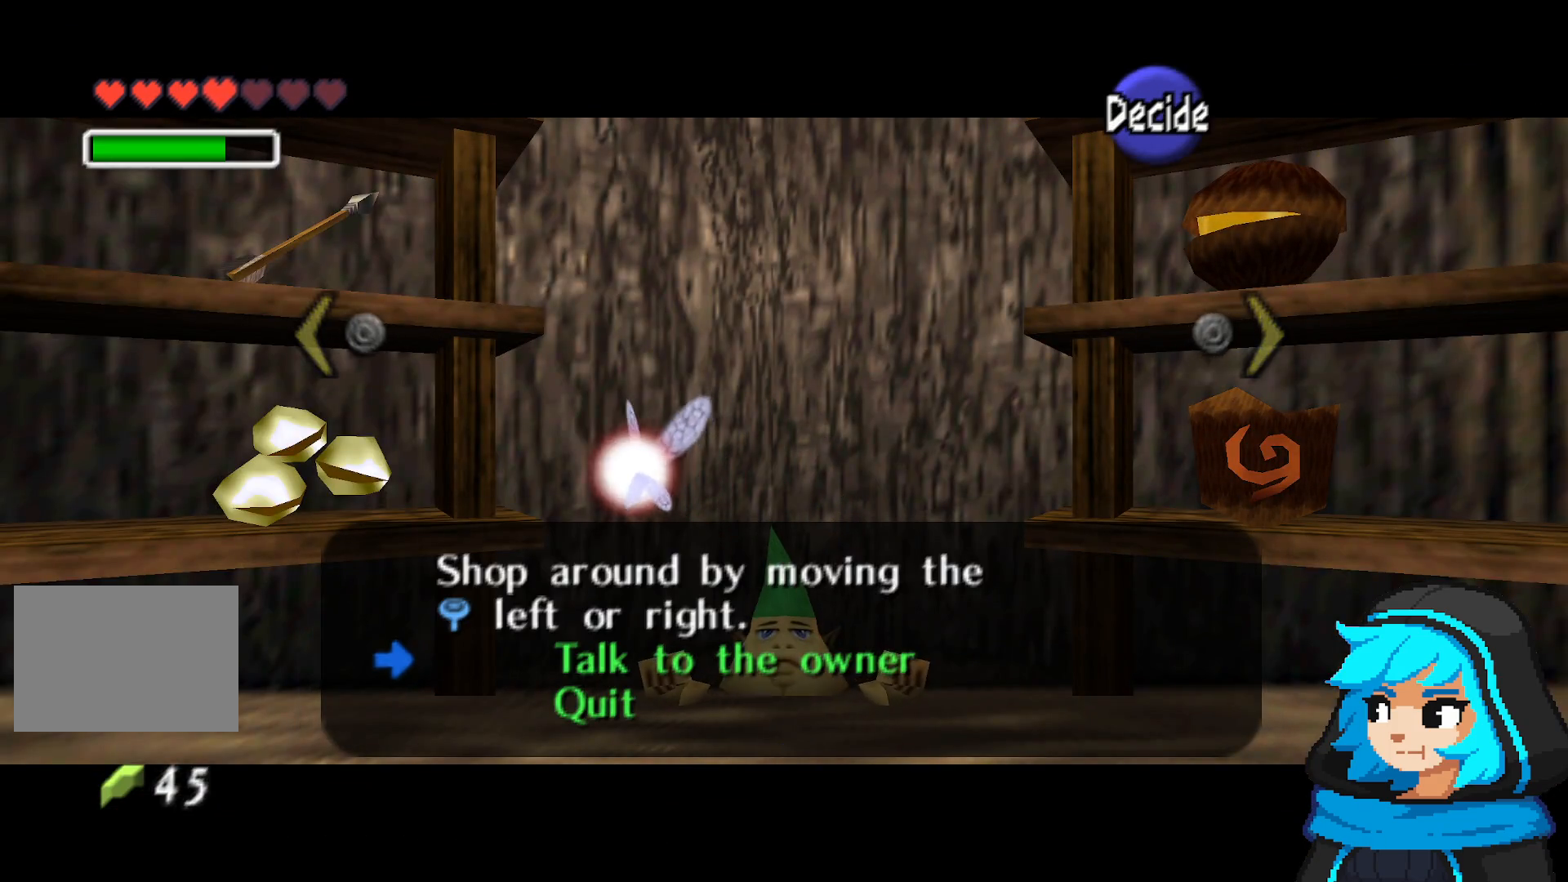
{"dt_ms": 500, "buttons": [], "left_stick": "center", "events": [[300, "left_stick", "left"], [467, "left_stick", "center"]]}
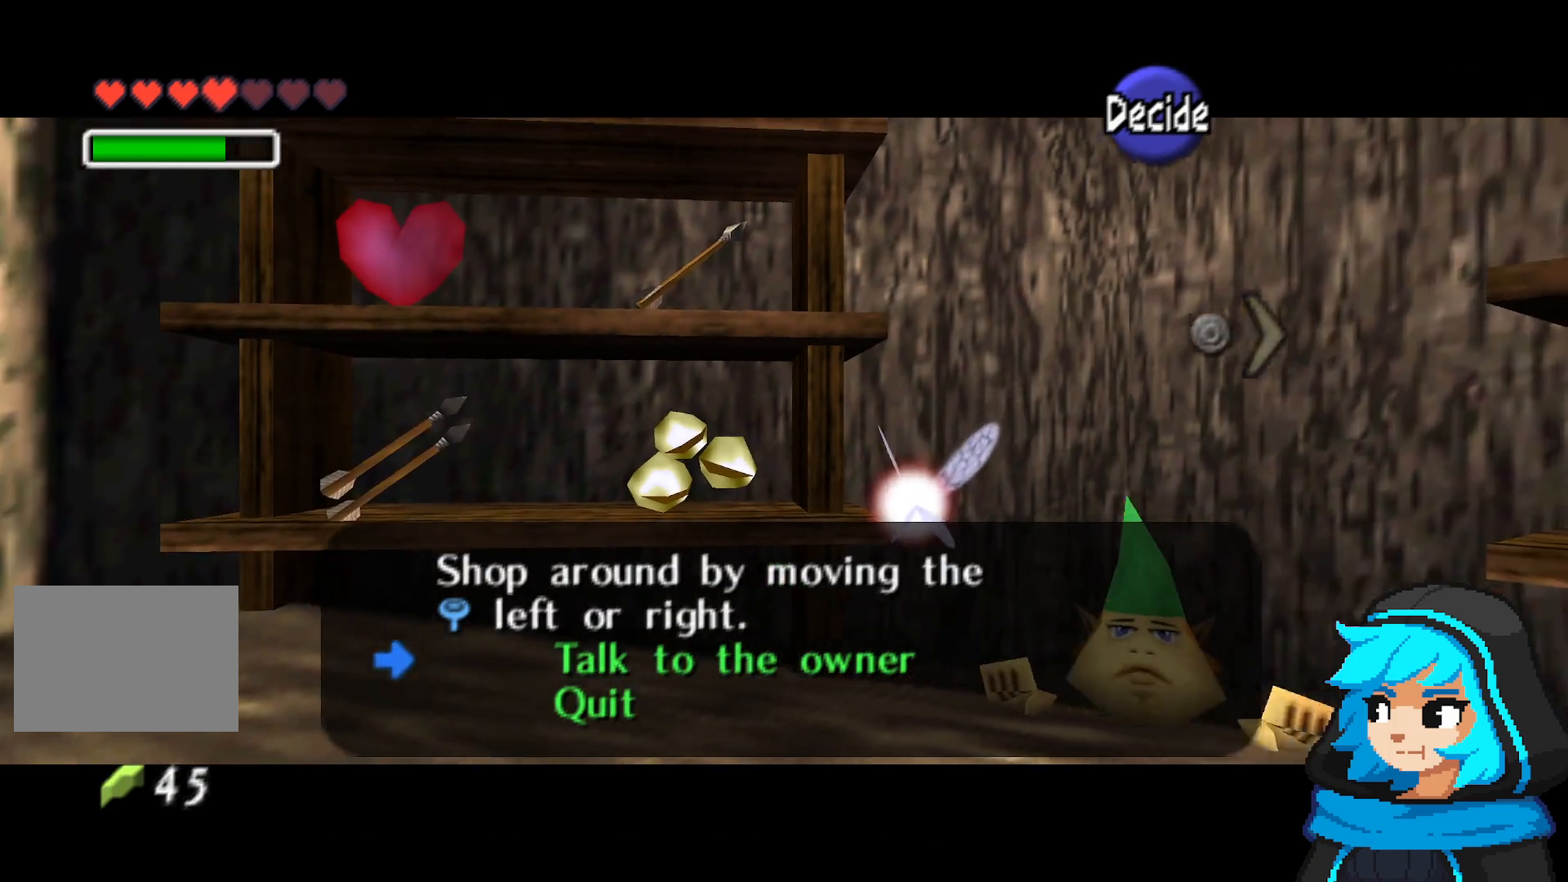
{"dt_ms": 500, "buttons": [], "left_stick": "center", "events": []}
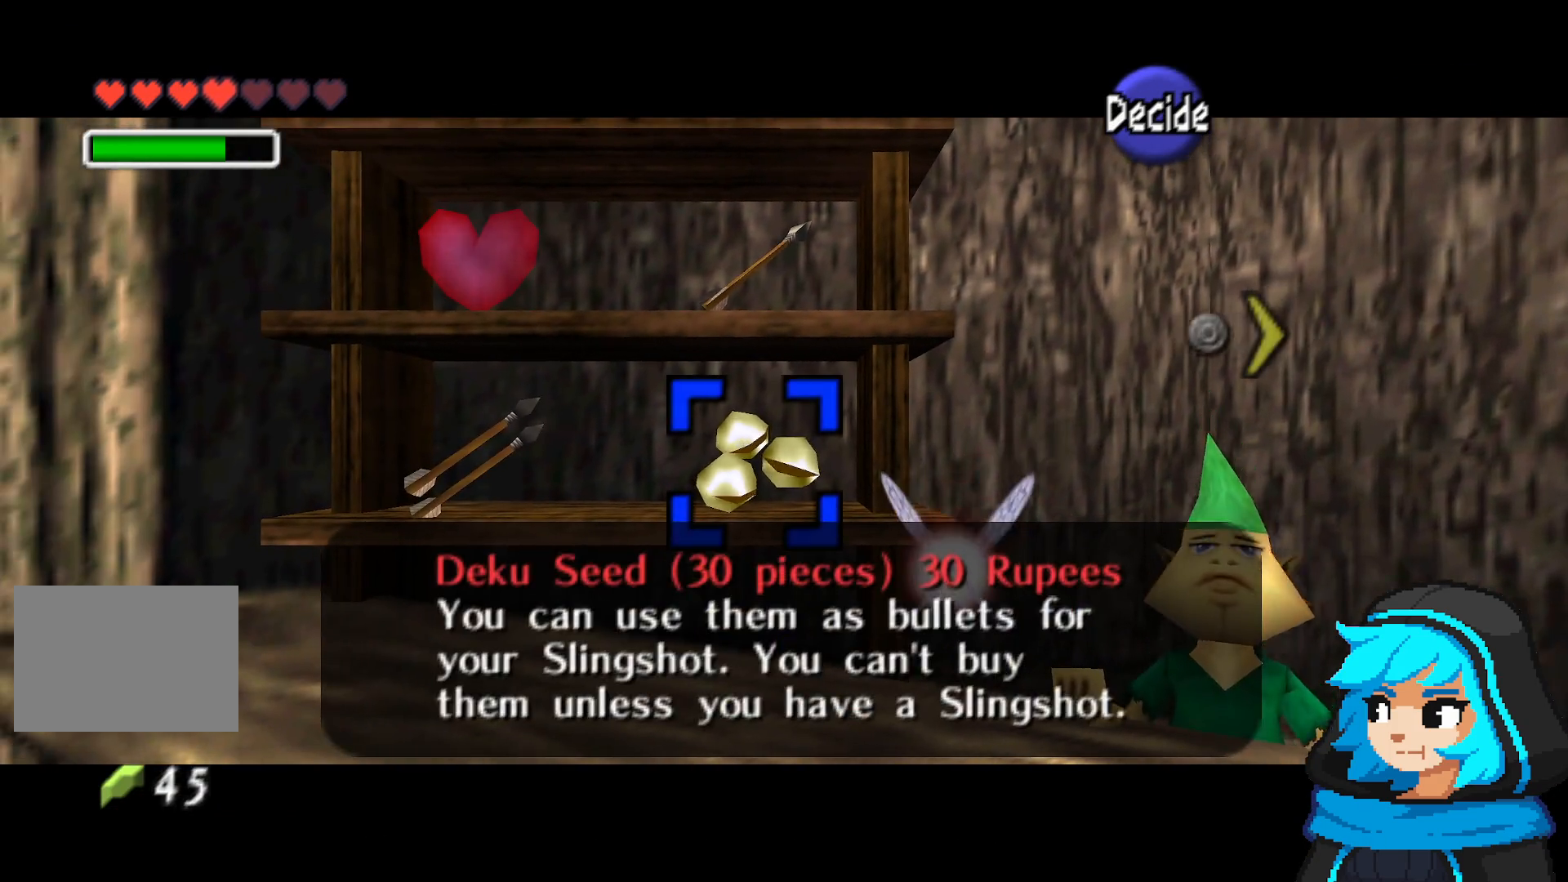
{"dt_ms": 500, "buttons": [], "left_stick": "center", "events": [[350, "left_stick", "right"], [500, "left_stick", "center"]]}
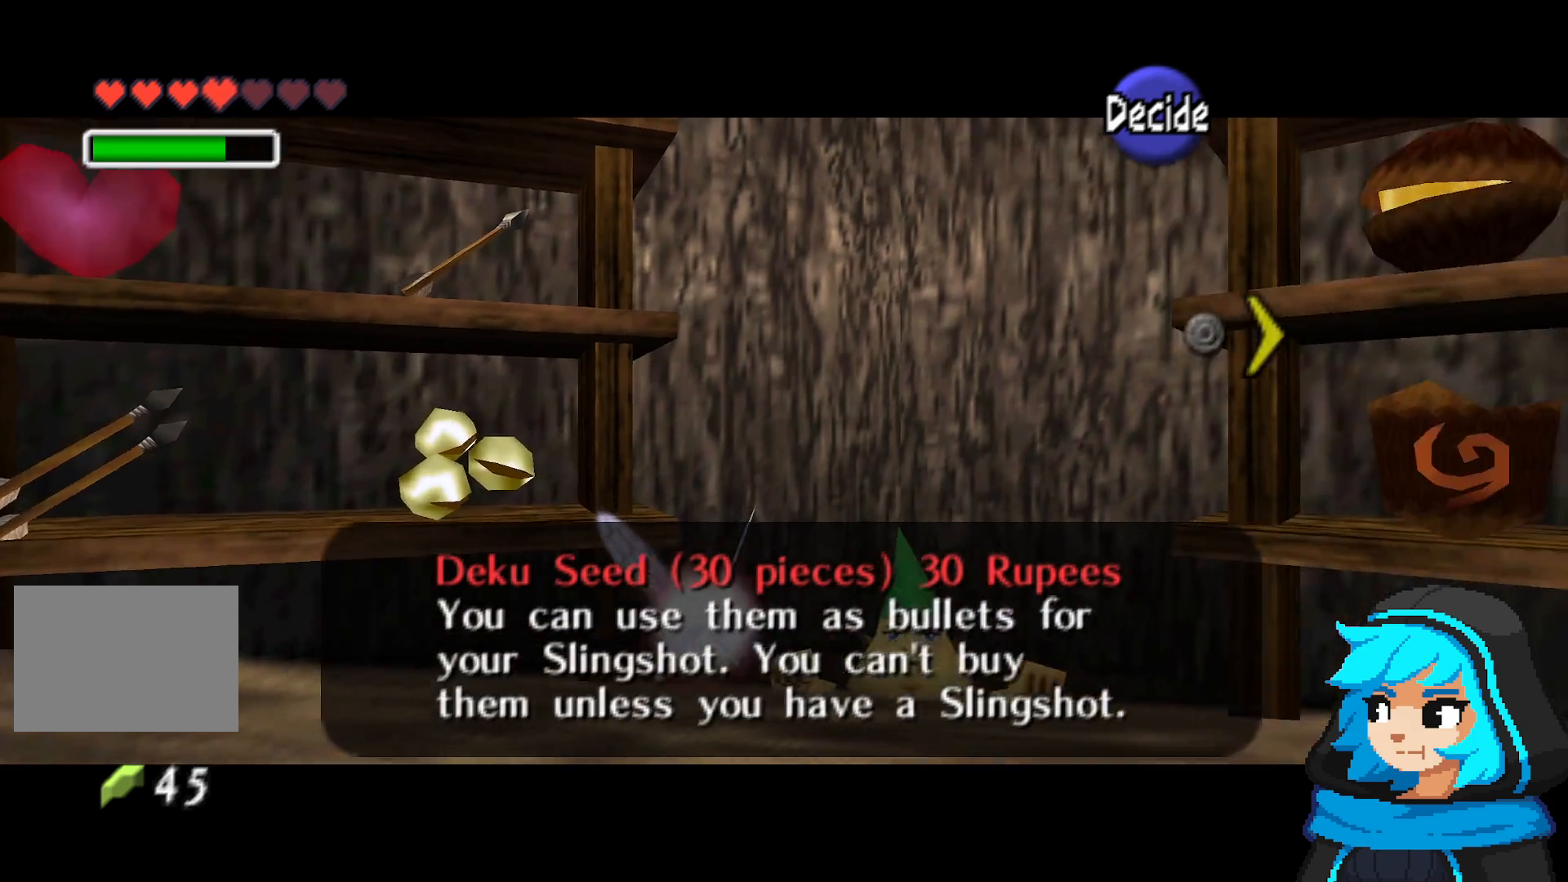
{"dt_ms": 500, "buttons": [], "left_stick": "right", "events": [[100, "left_stick", "right"], [200, "left_stick", "center"], [450, "left_stick", "right"]]}
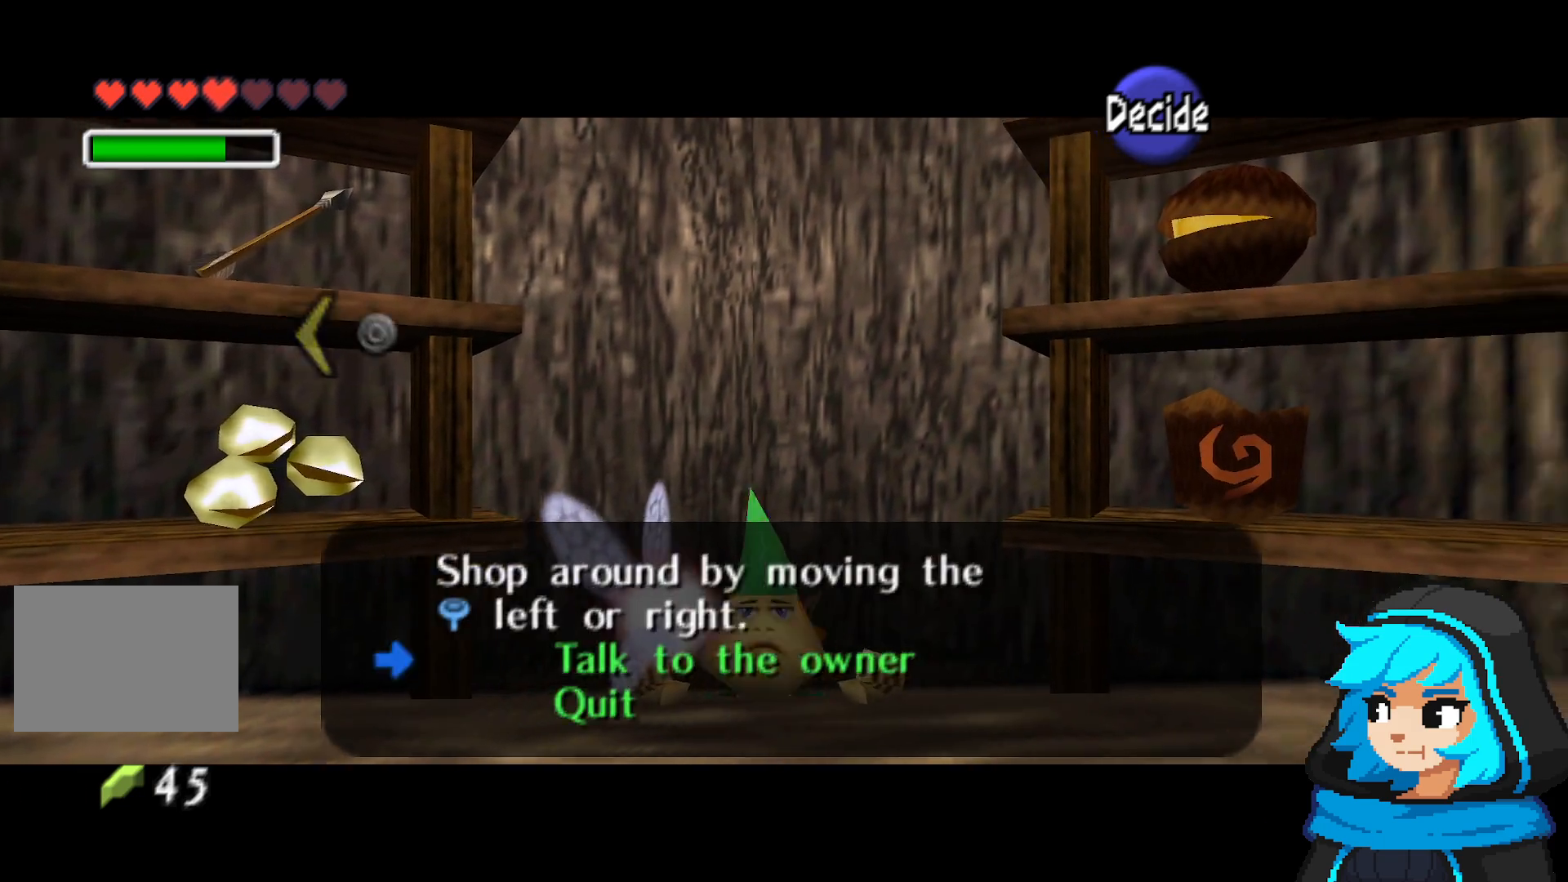
{"dt_ms": 500, "buttons": [], "left_stick": "center", "events": [[200, "left_stick", "center"]]}
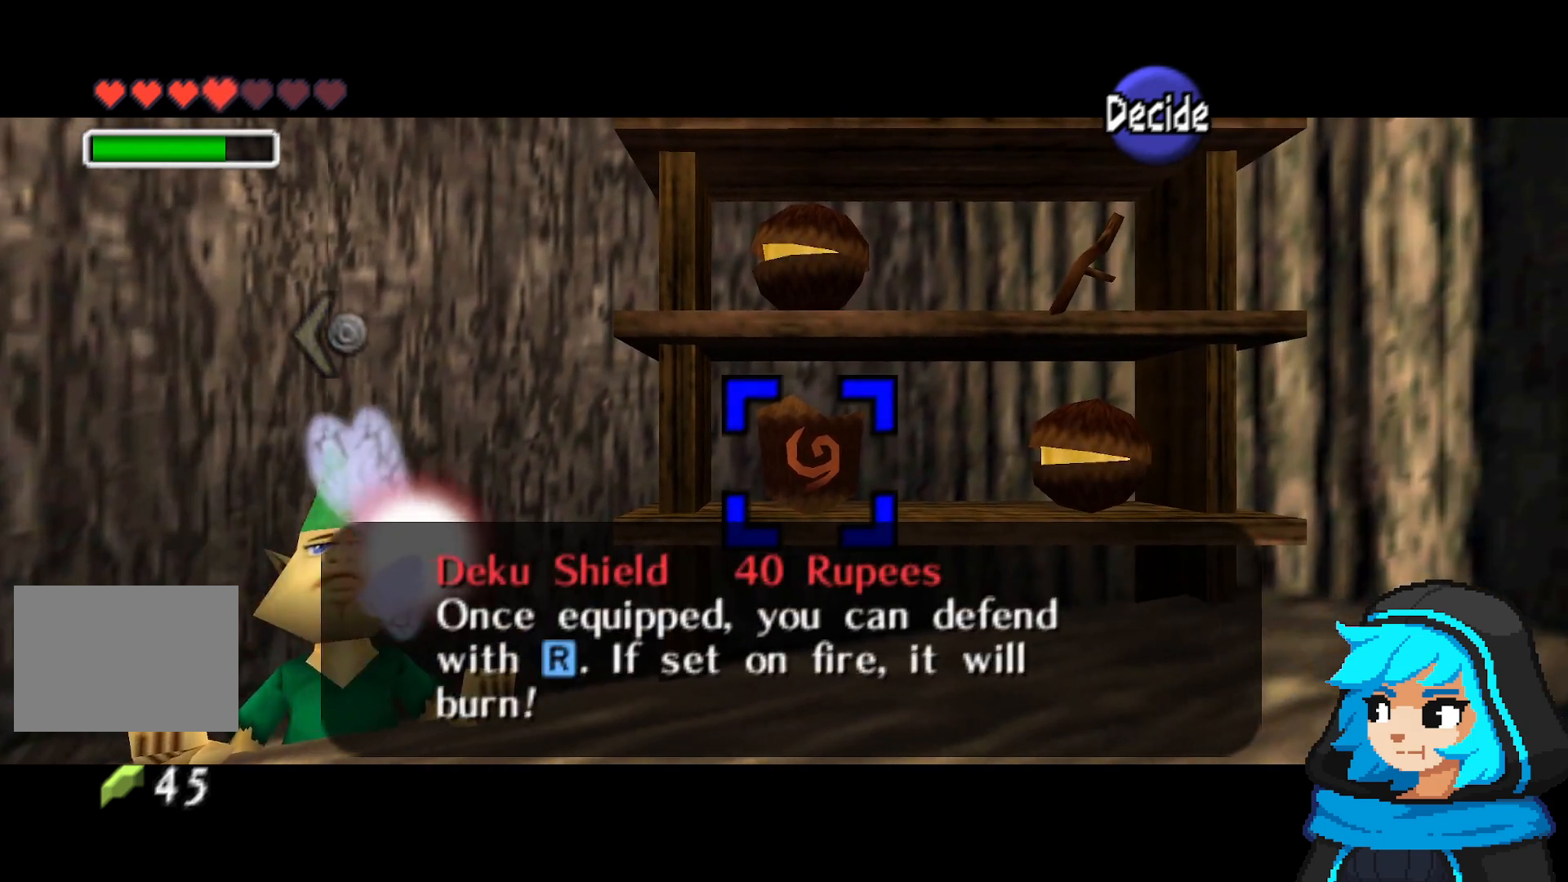
{"dt_ms": 500, "buttons": [], "left_stick": "center", "events": []}
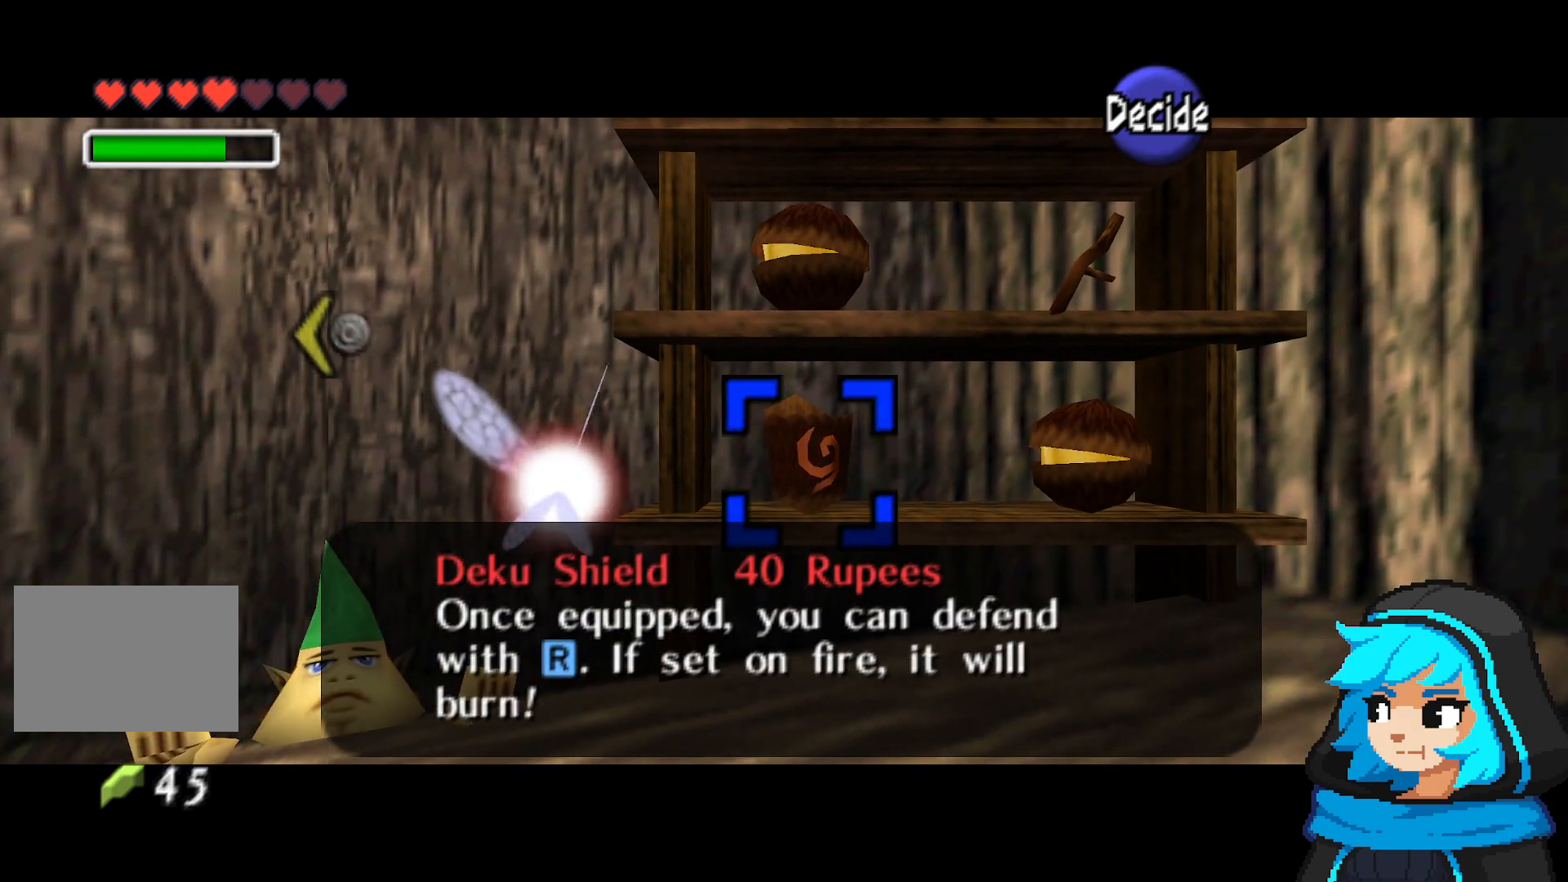
{"dt_ms": 500, "buttons": [], "left_stick": "left", "events": [[450, "left_stick", "left"]]}
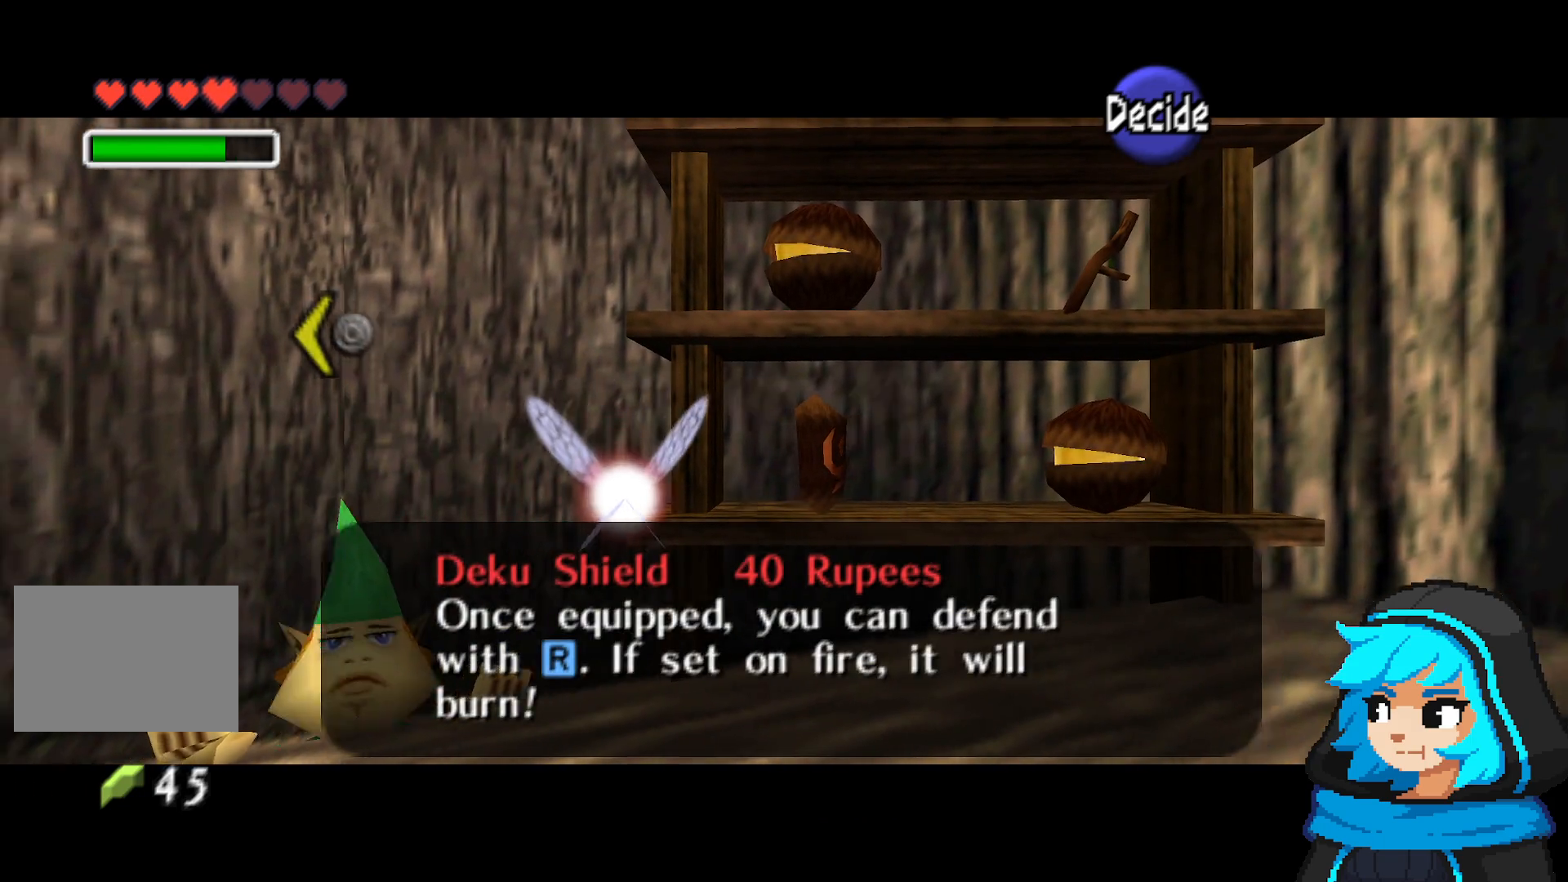
{"dt_ms": 500, "buttons": [], "left_stick": "center", "events": [[100, "left_stick", "center"]]}